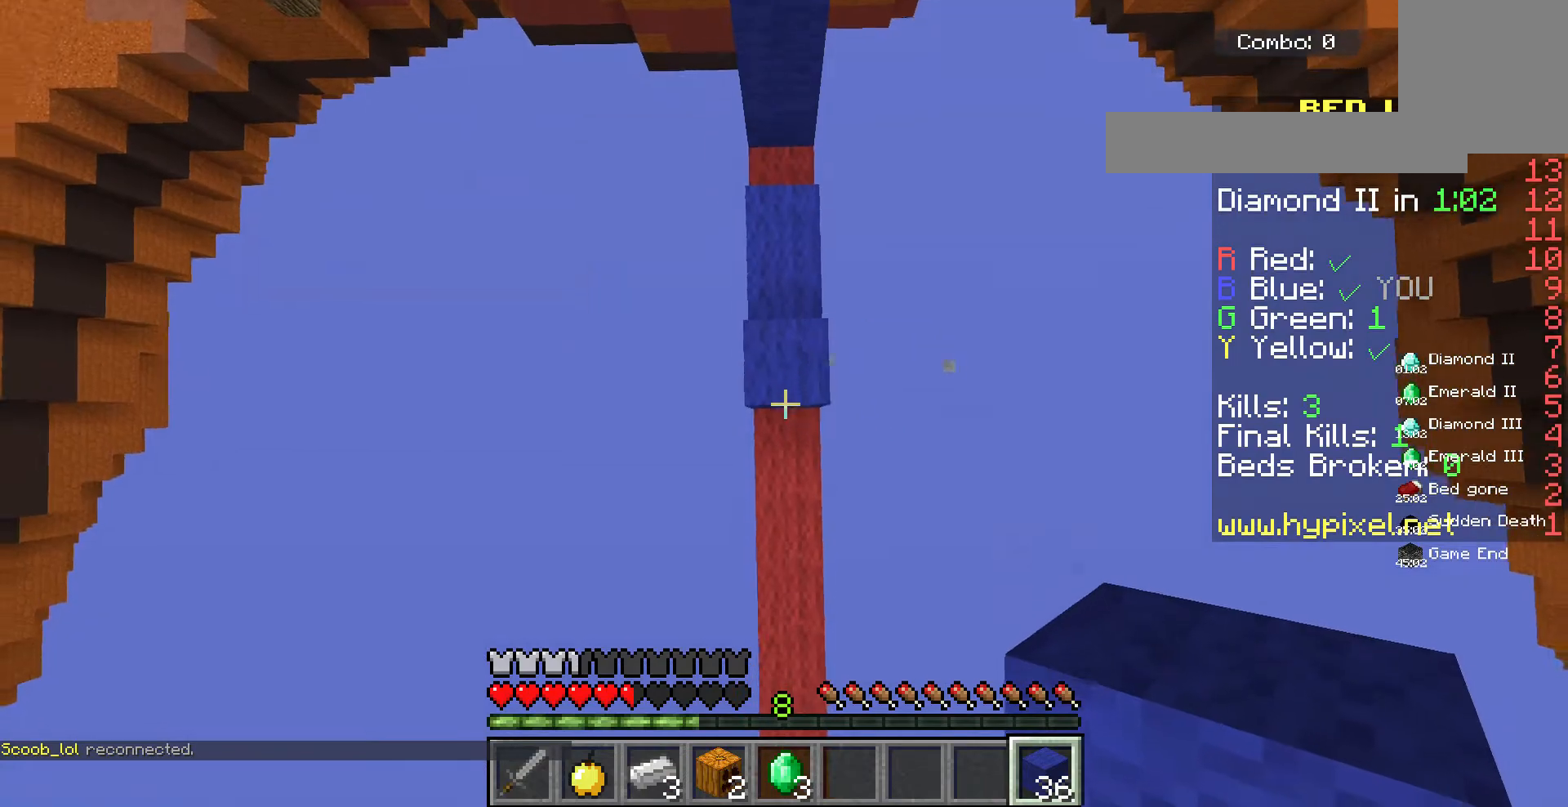
Gameplay with keyboard and mouse; each line is a JSON object with the keys and mouse buttons held at the frame after it. "events" lists presses ("down") and releases ("up") of "a", "d", "s", "space", "w", "mouse_left" and "mouse_right" between this image and that frame as [ms after this image, input, new state], when the widget could be followed in between. "mouse_left", "mouse_right" = the "left", "right" buttons of the "mouse" list. No other keys are recorded. Fast repeated clicks can show as one long hold. Mouse movement is not recorded.
{"keys": ["space"], "mouse": [], "events": []}
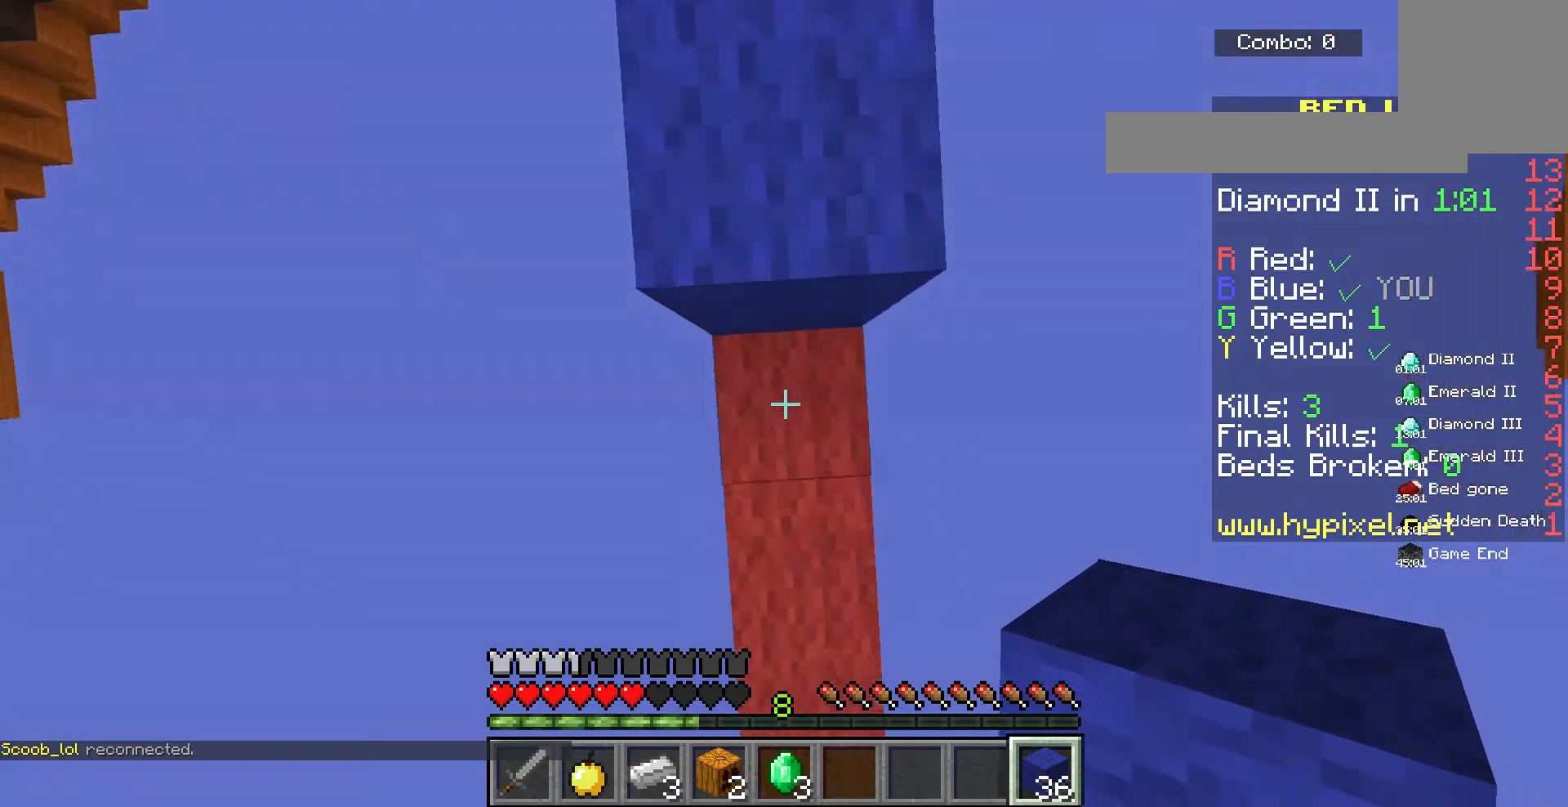
{"keys": ["space"], "mouse": ["right"], "events": [[67, "mouse_right", "down"]]}
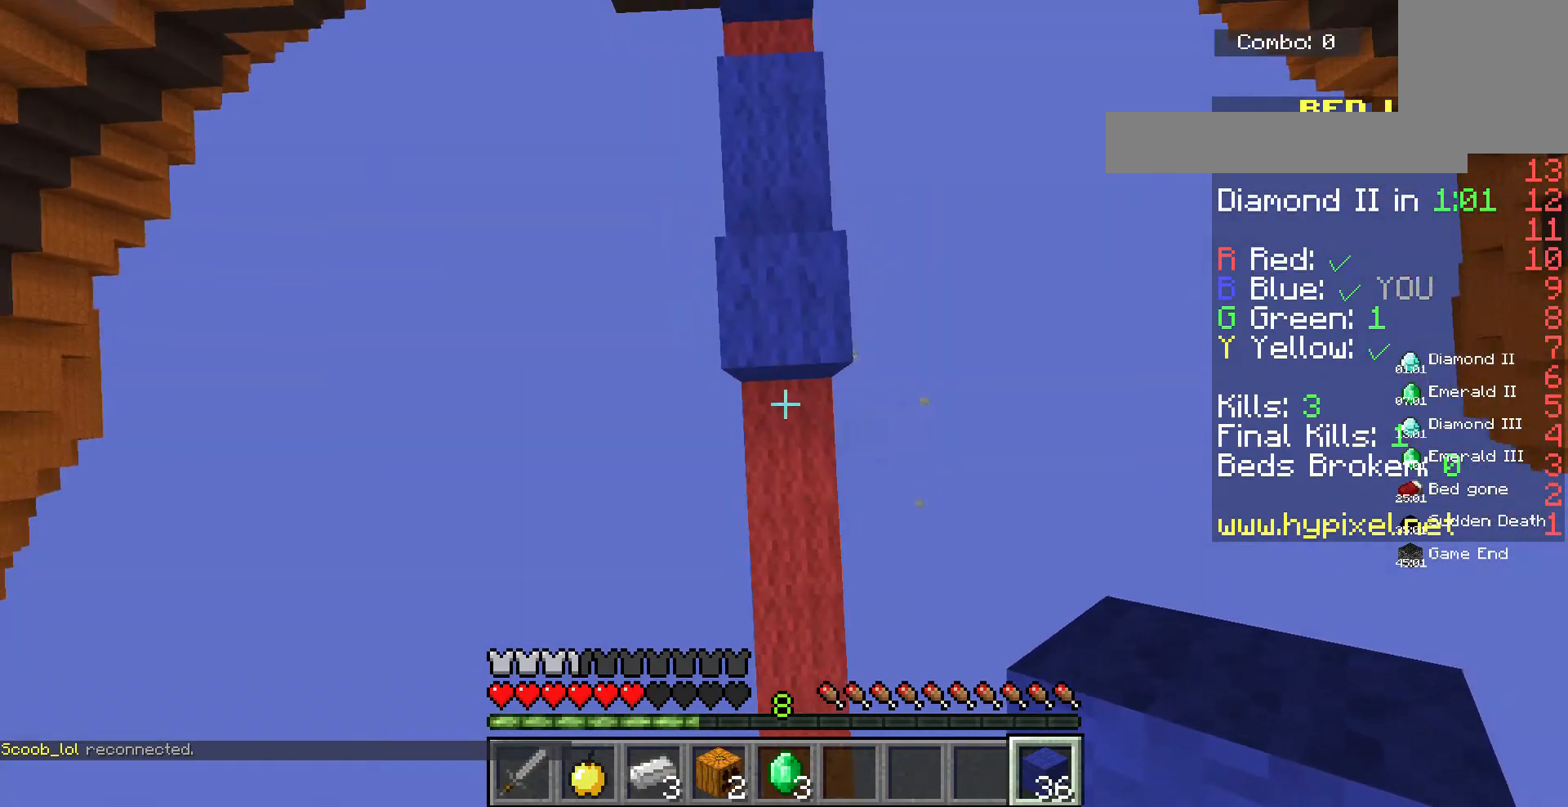
{"keys": ["space"], "mouse": [], "events": [[233, "mouse_right", "up"]]}
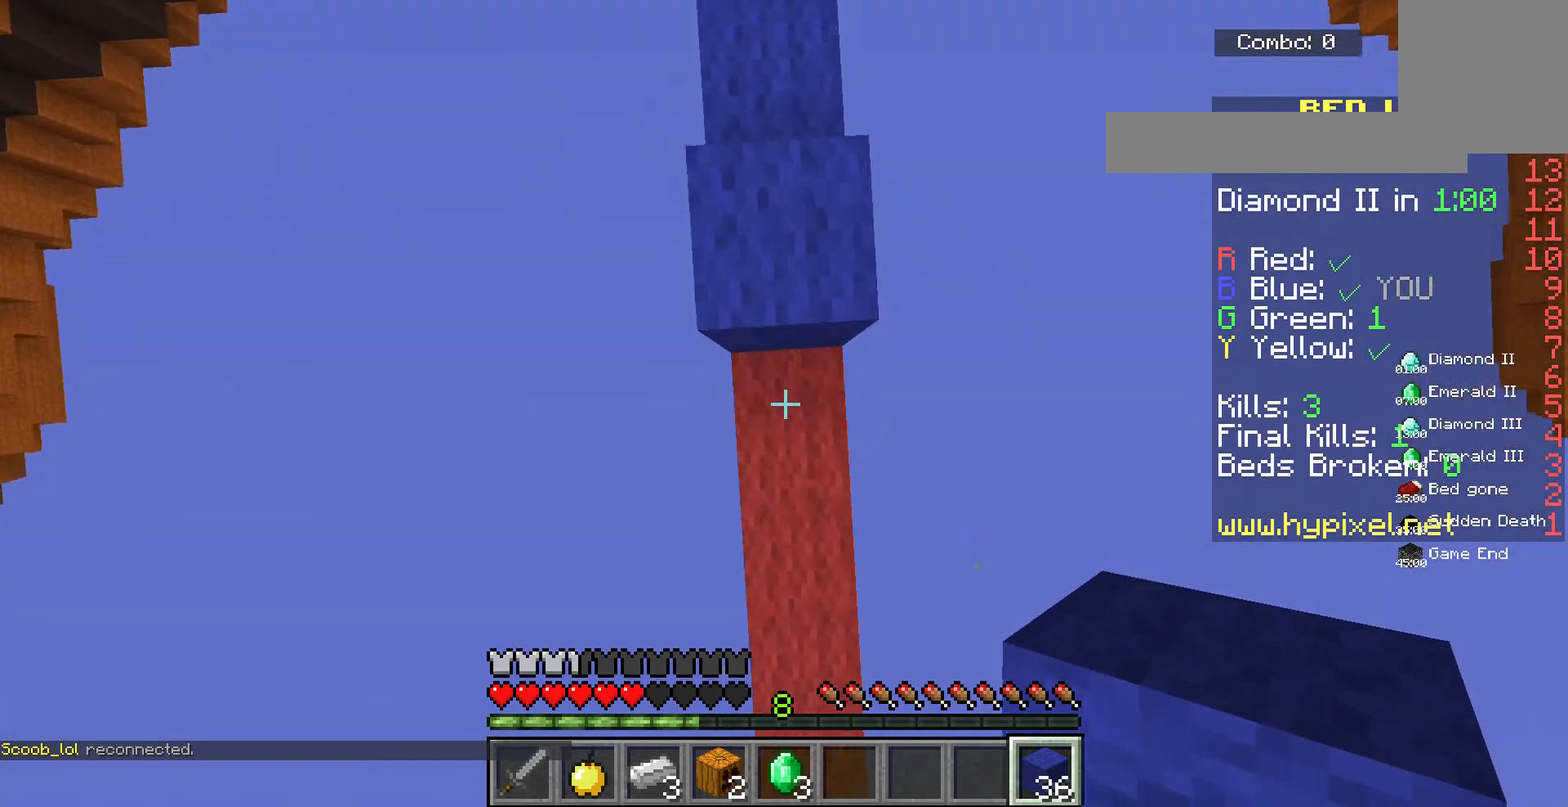
{"keys": ["space"], "mouse": ["right"], "events": [[133, "mouse_right", "down"]]}
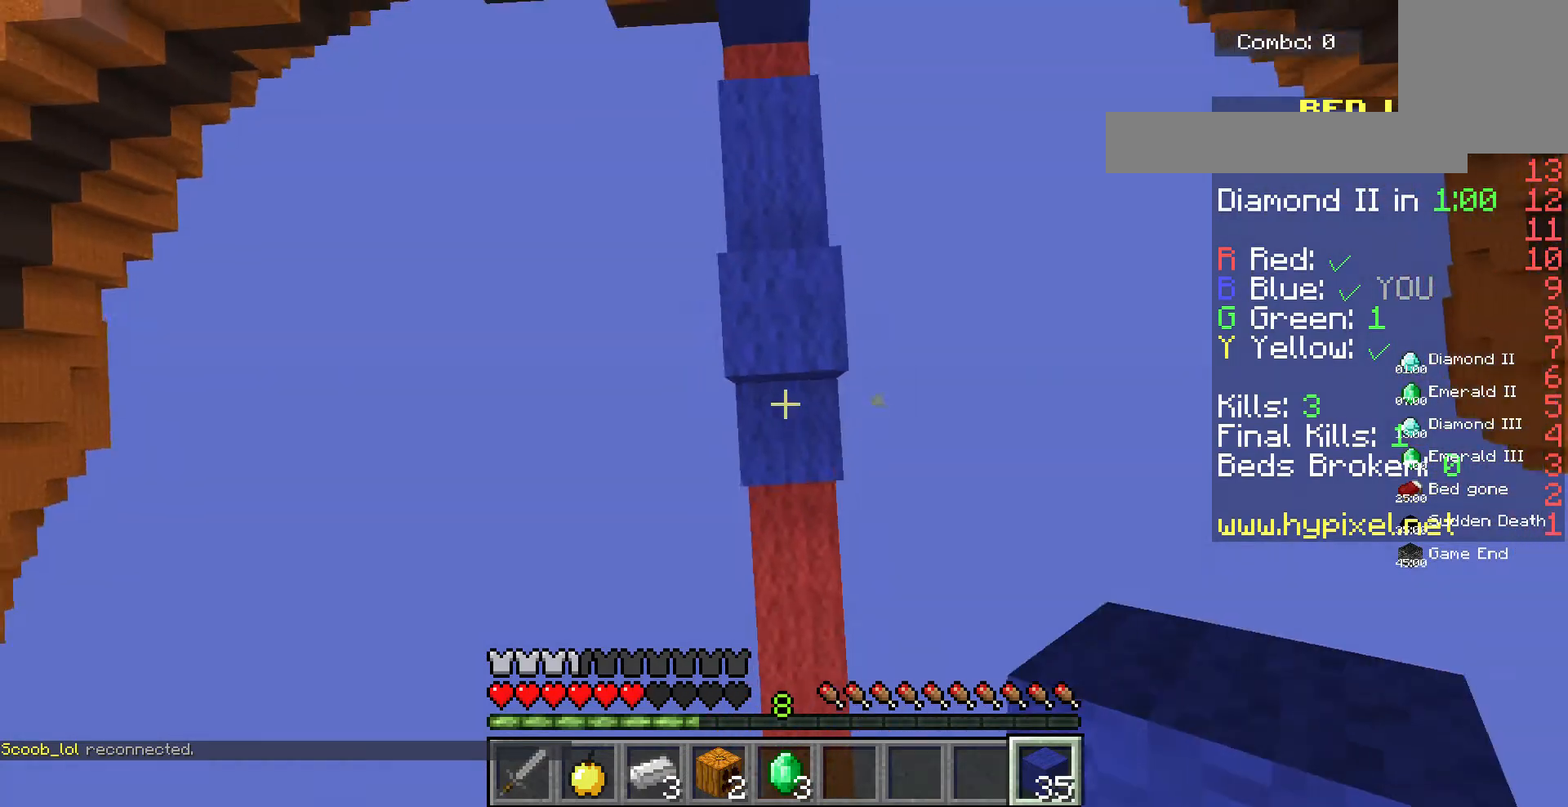
{"keys": ["w"], "mouse": [], "events": [[333, "mouse_right", "up"], [467, "space", "up"], [500, "w", "down"]]}
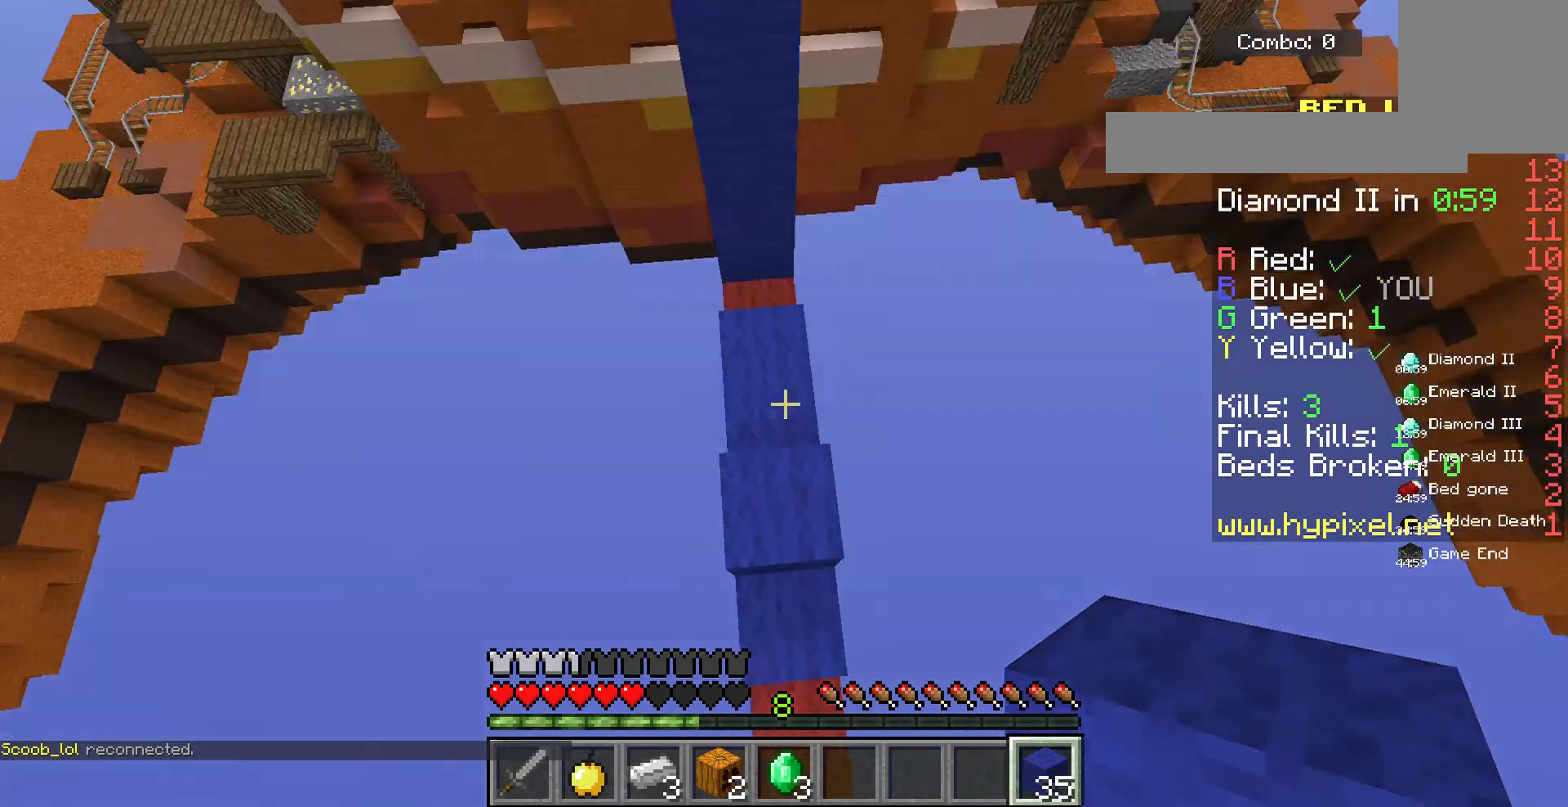
{"keys": ["w"], "mouse": [], "events": []}
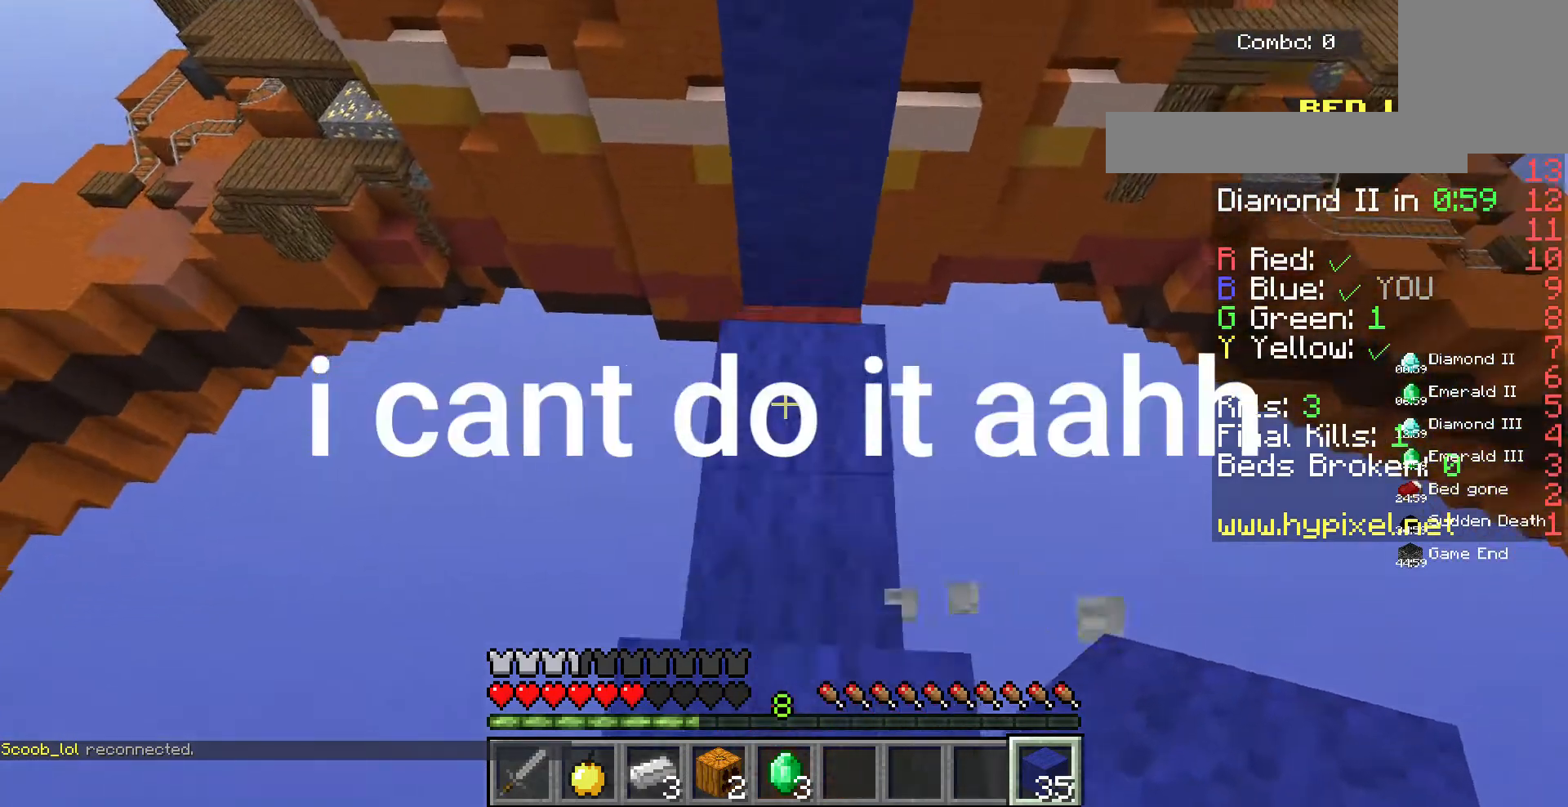
{"keys": ["w"], "mouse": [], "events": [[133, "space", "down"], [333, "space", "up"]]}
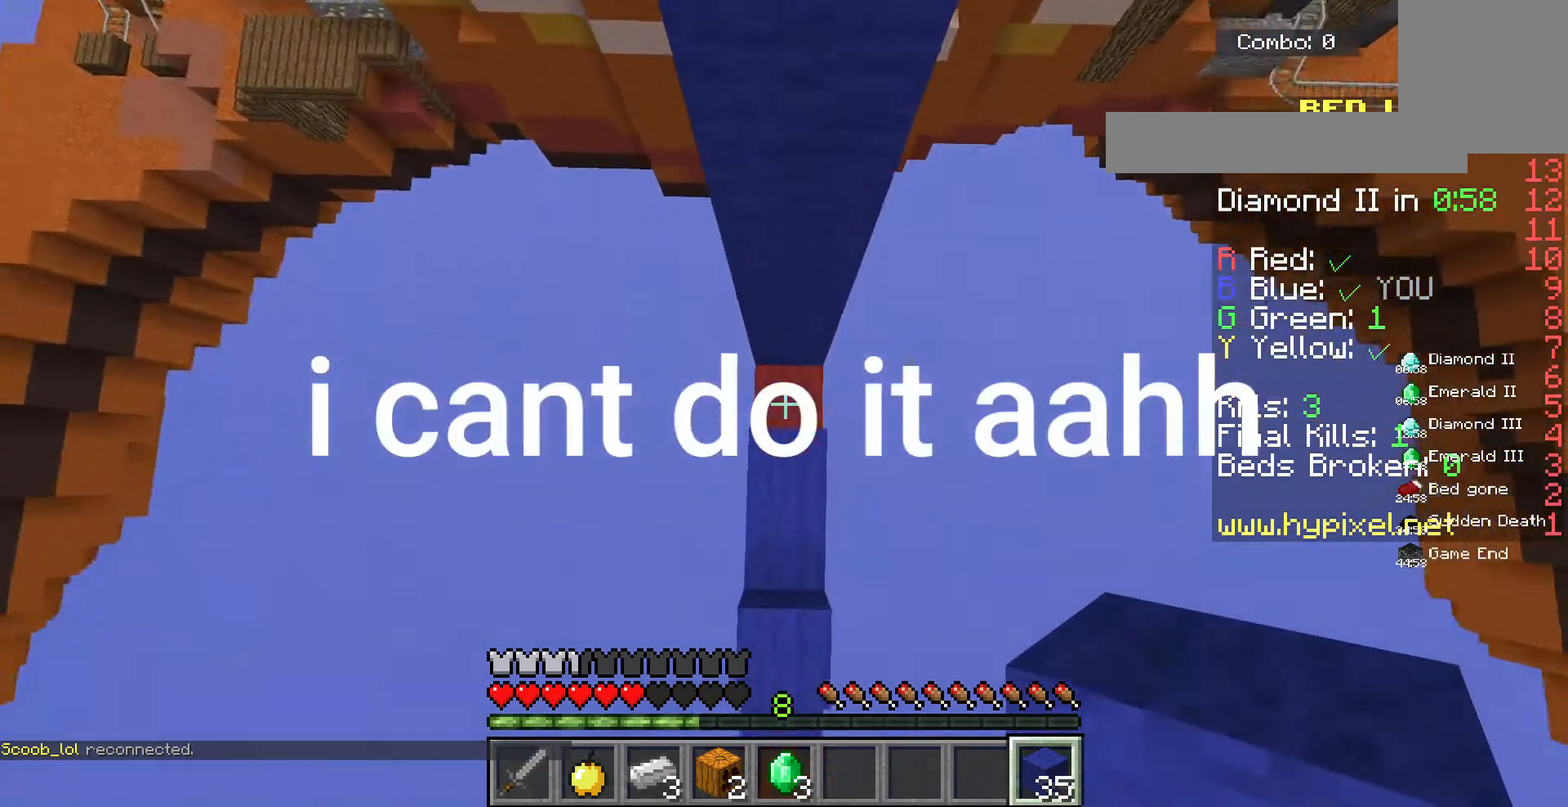
{"keys": ["w"], "mouse": ["right"], "events": [[367, "mouse_right", "down"]]}
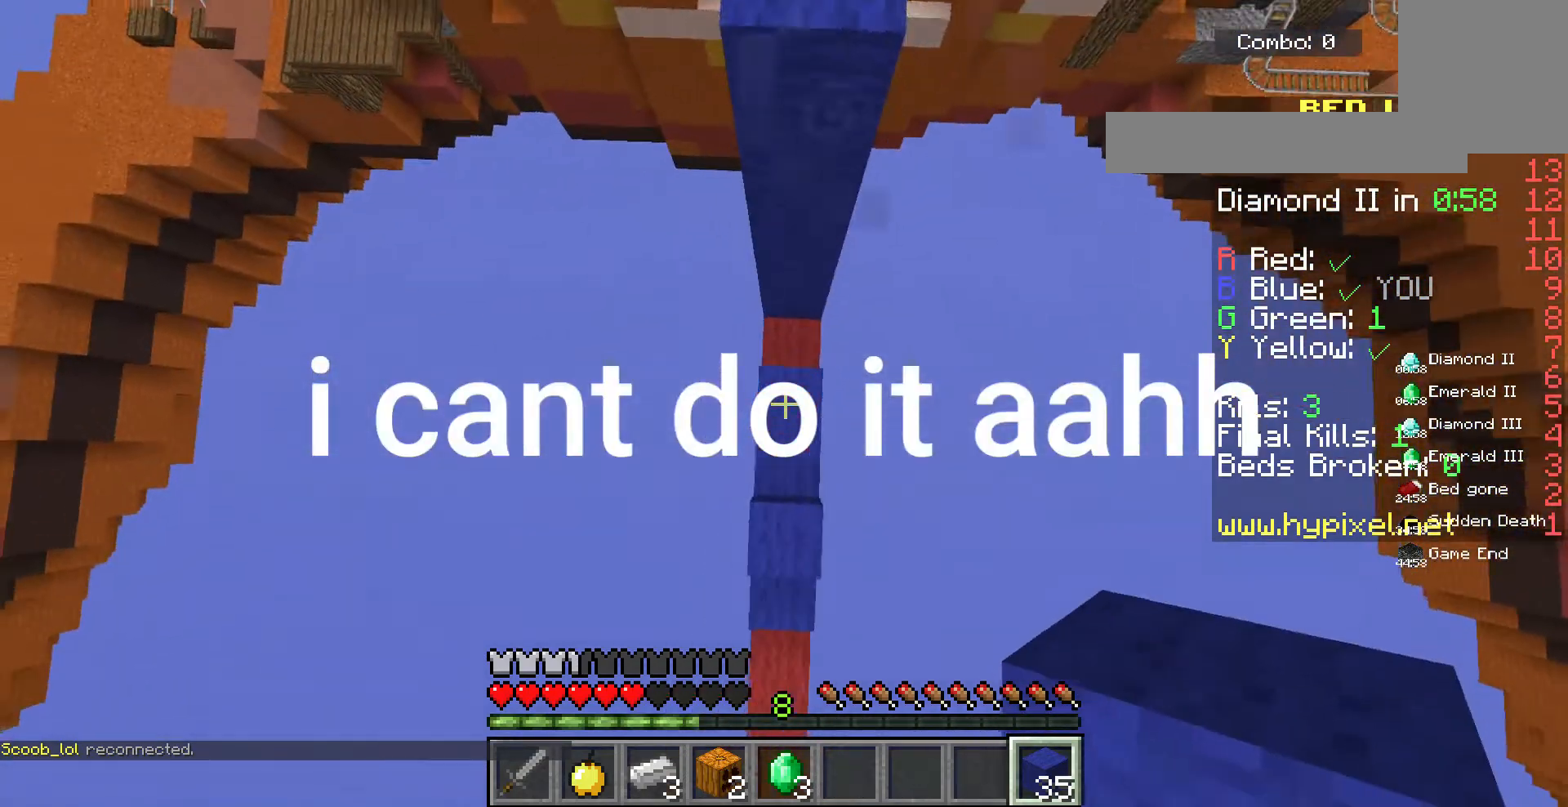
{"keys": ["w"], "mouse": ["right"], "events": [[33, "mouse_right", "up"], [433, "mouse_right", "down"]]}
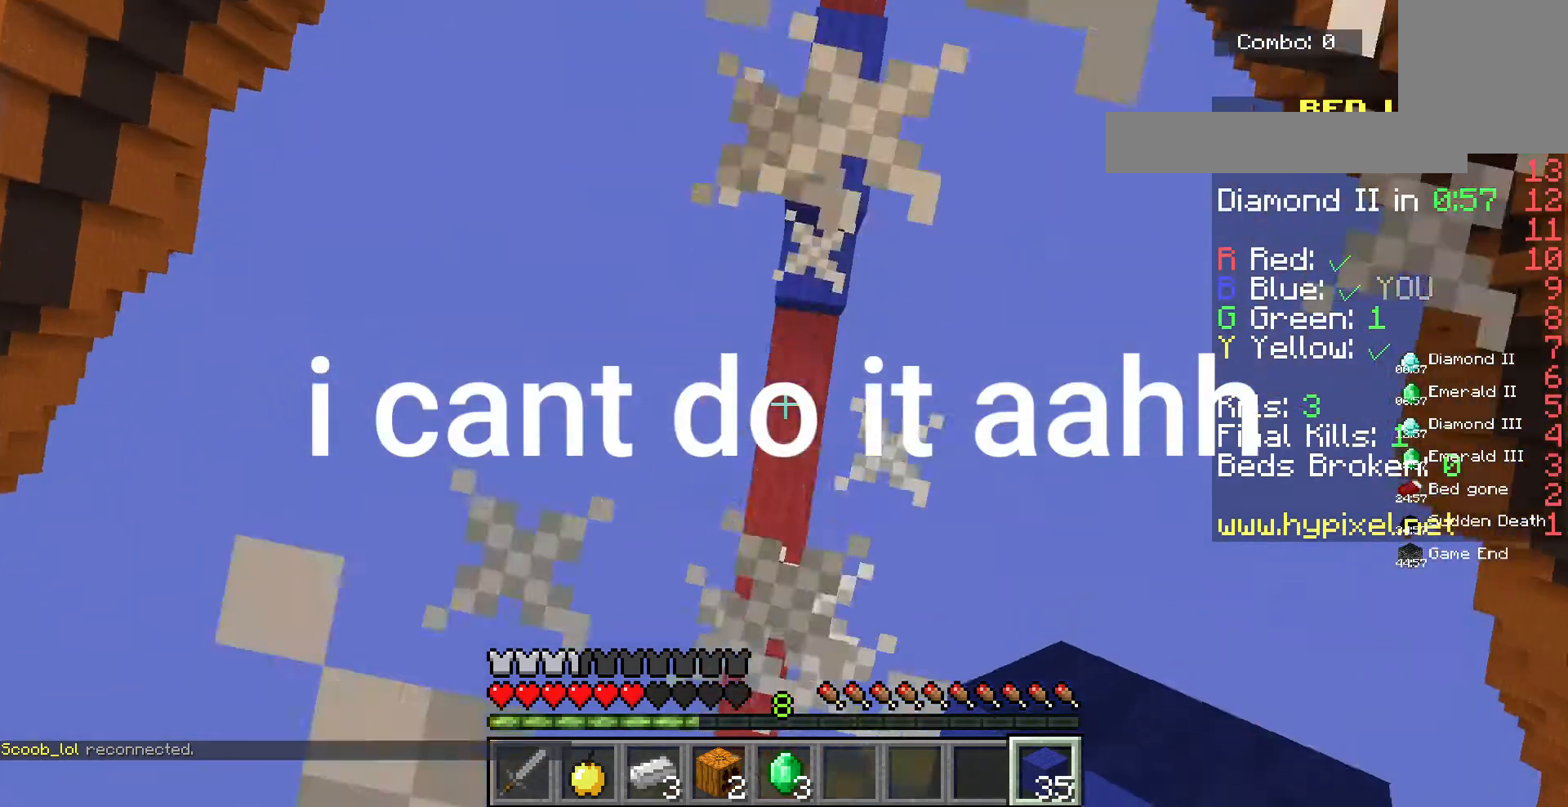
{"keys": ["d", "w"], "mouse": [], "events": [[33, "mouse_right", "up"], [333, "d", "down"]]}
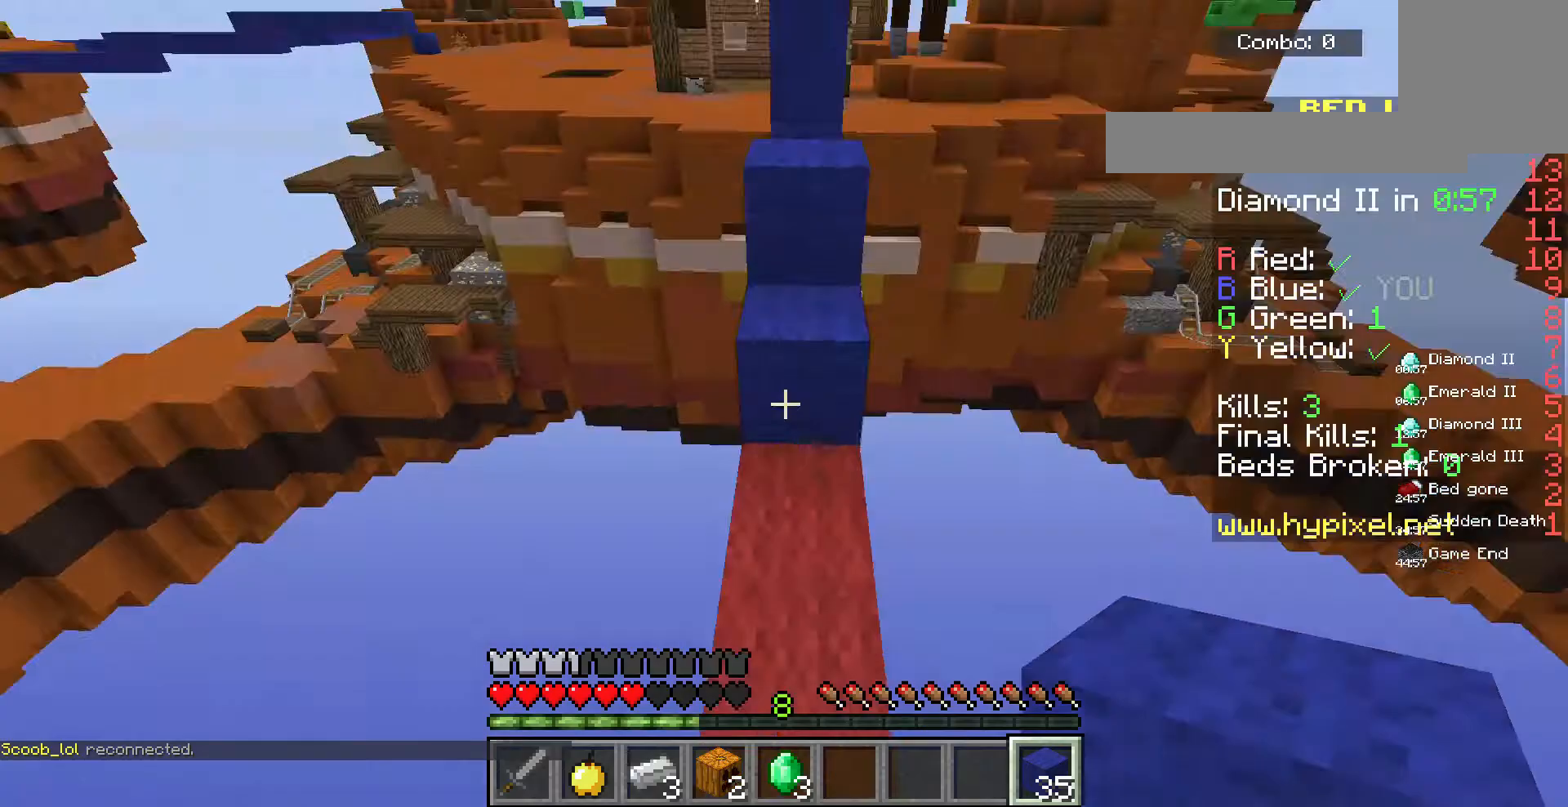
{"keys": ["w"], "mouse": [], "events": [[67, "w", "up"], [100, "d", "up"], [433, "w", "down"]]}
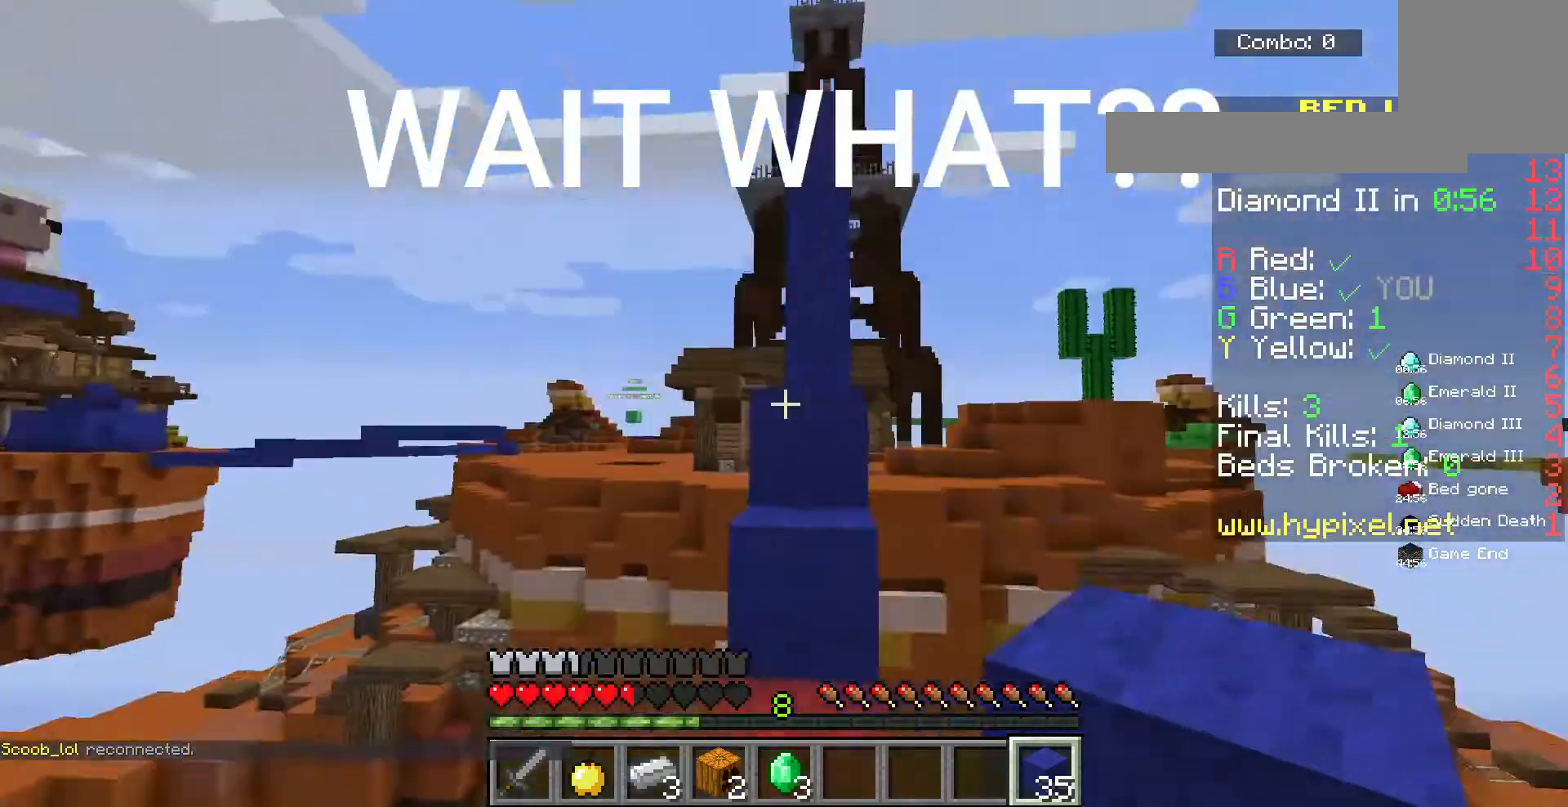
{"keys": ["space", "w"], "mouse": [], "events": [[367, "space", "down"]]}
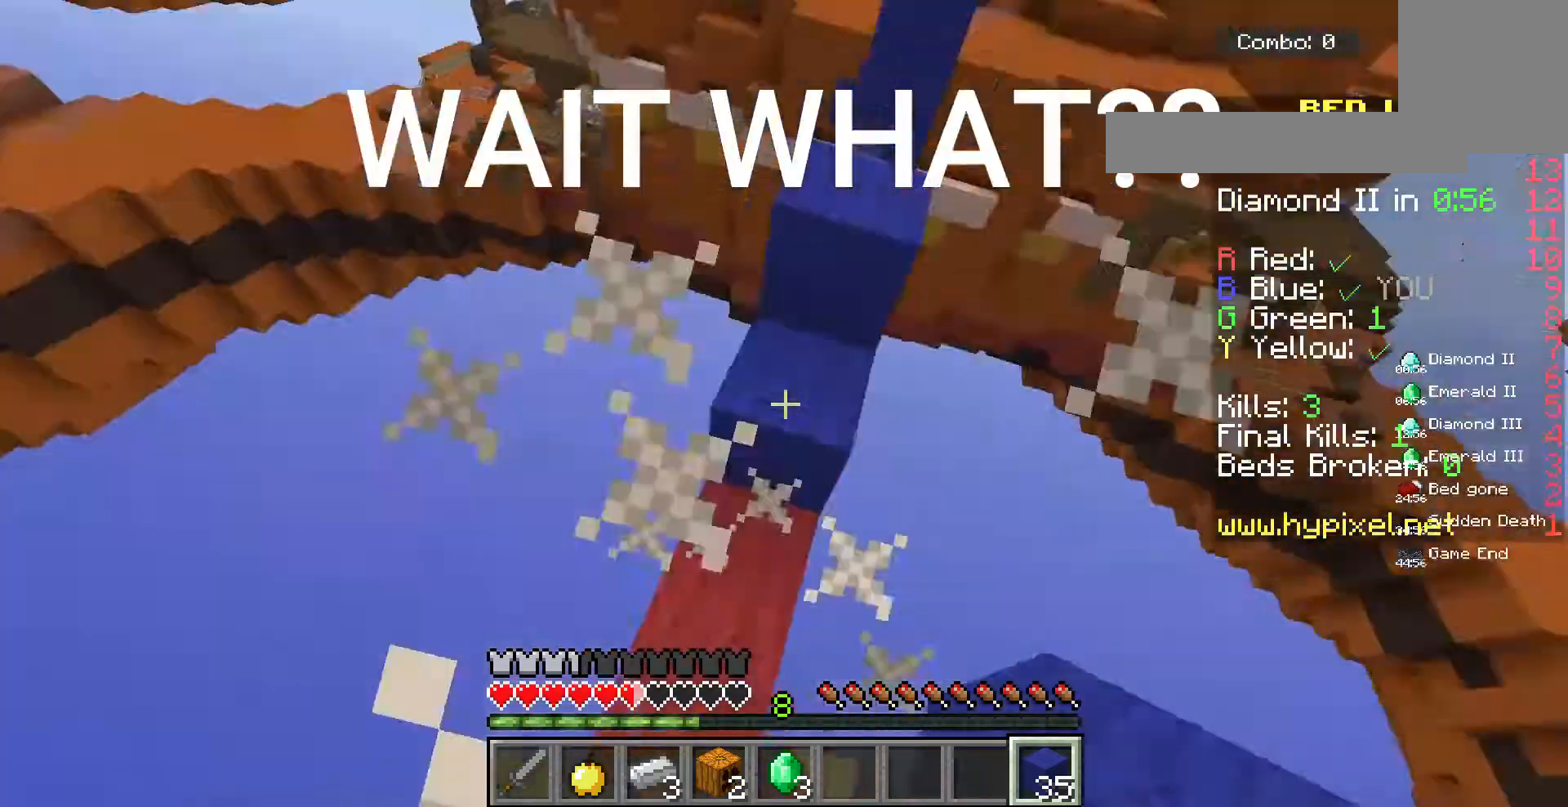
{"keys": ["space", "w"], "mouse": [], "events": []}
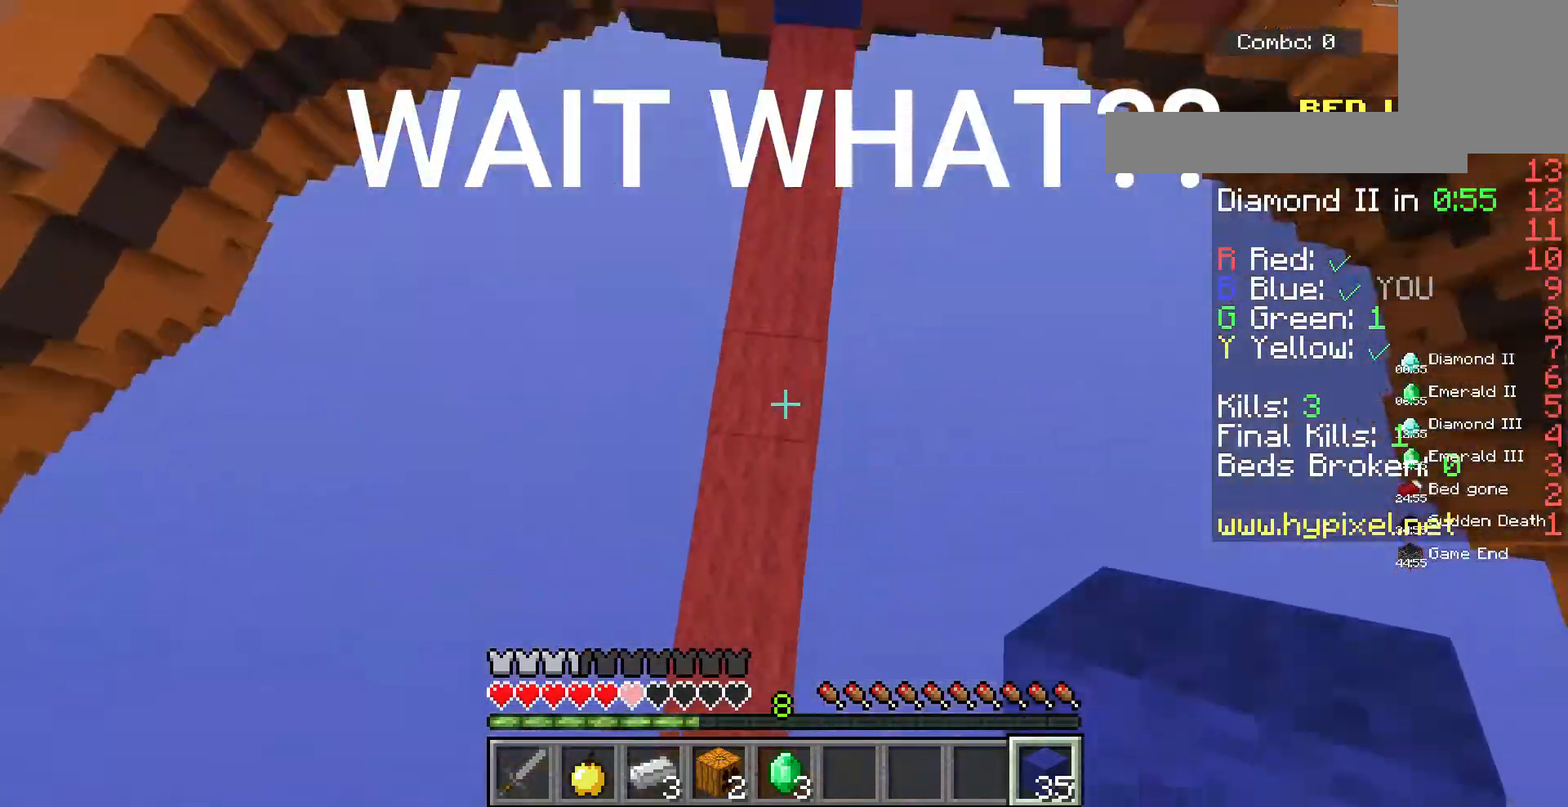
{"keys": ["space", "w"], "mouse": ["right"], "events": [[67, "mouse_right", "down"]]}
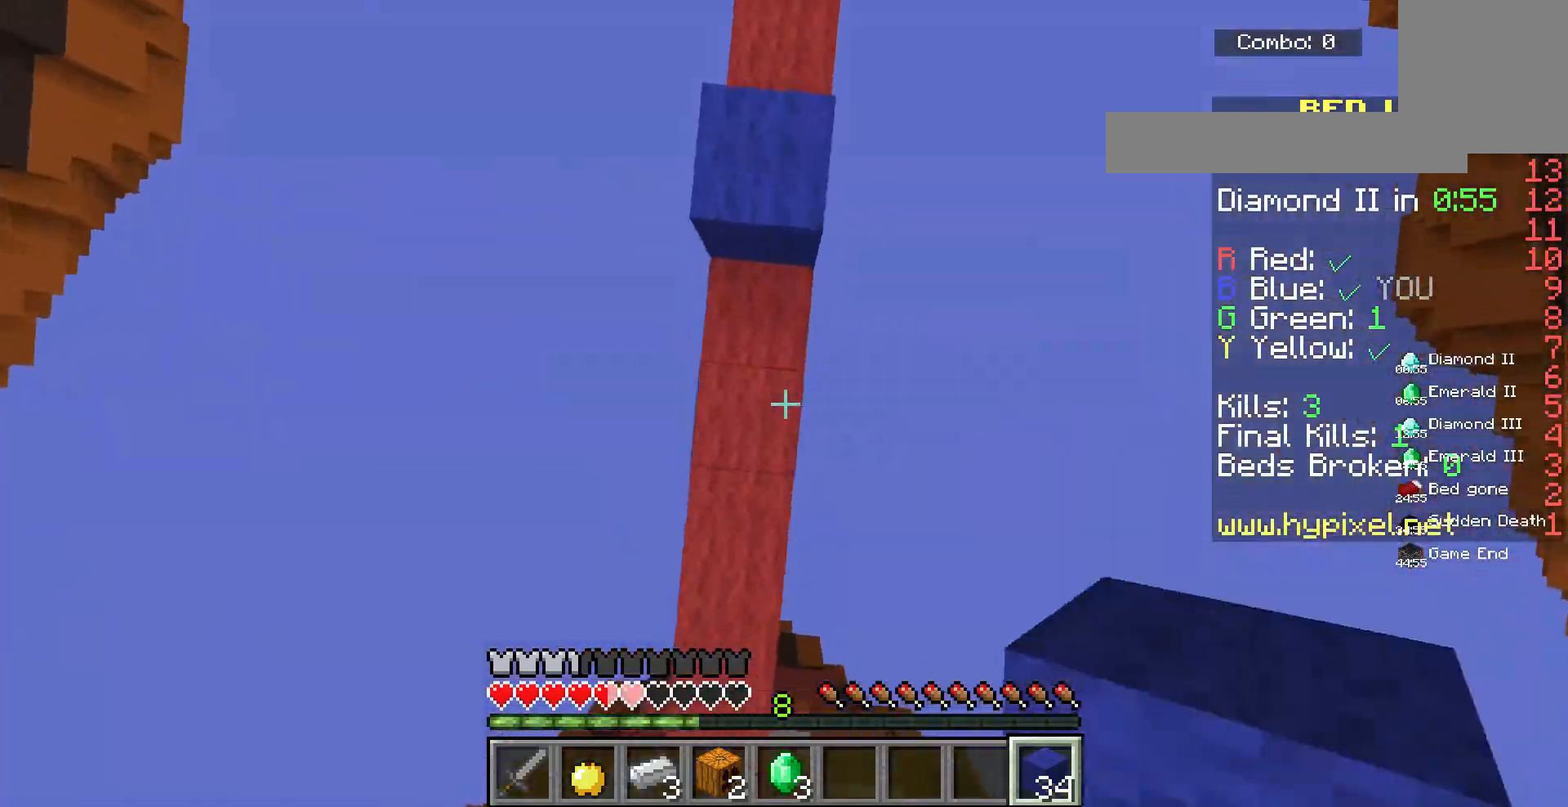
{"keys": ["space", "w"], "mouse": [], "events": [[500, "mouse_right", "up"]]}
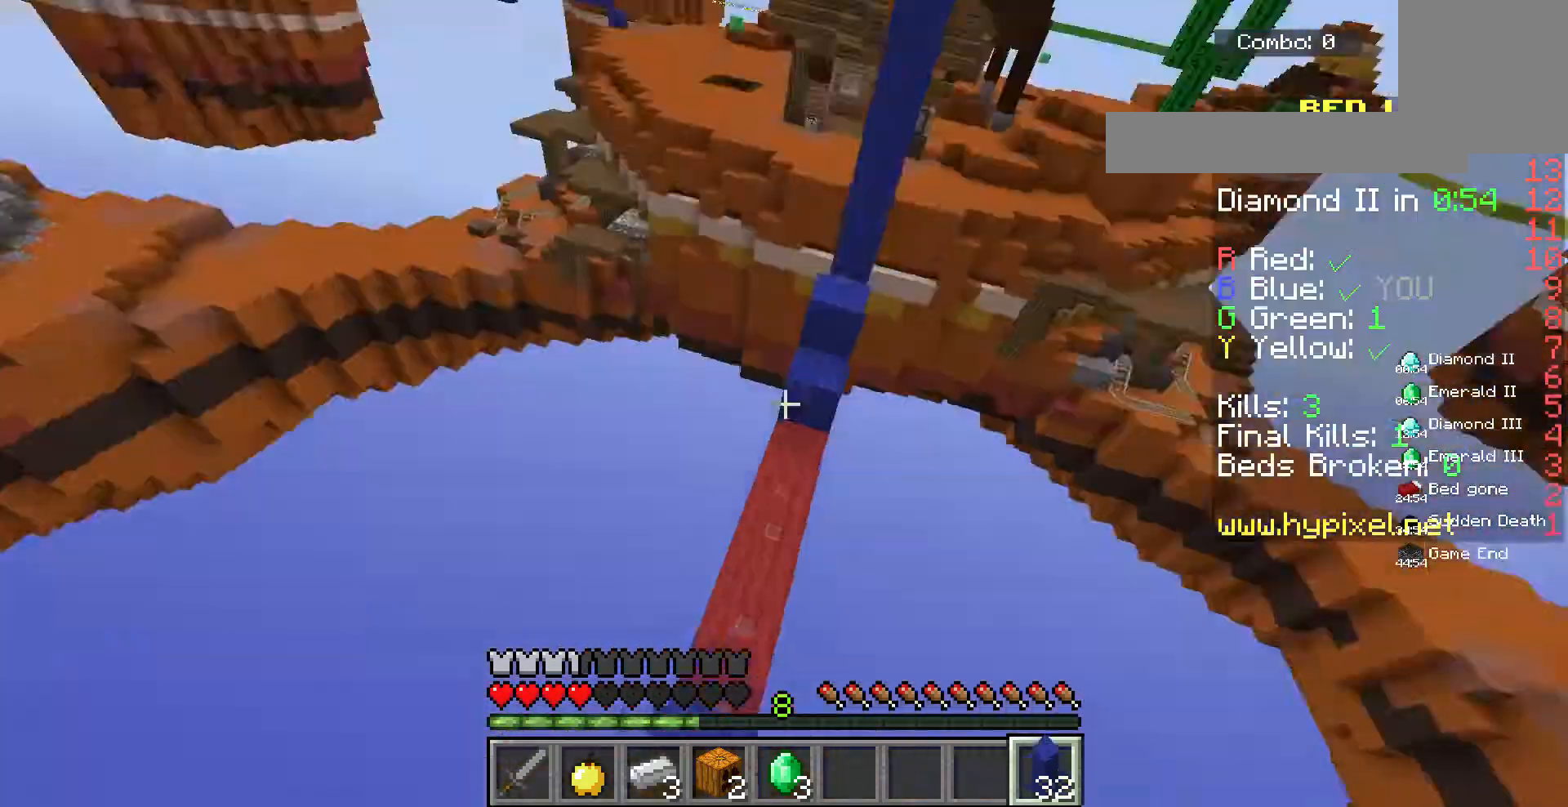
{"keys": ["space", "w"], "mouse": [], "events": []}
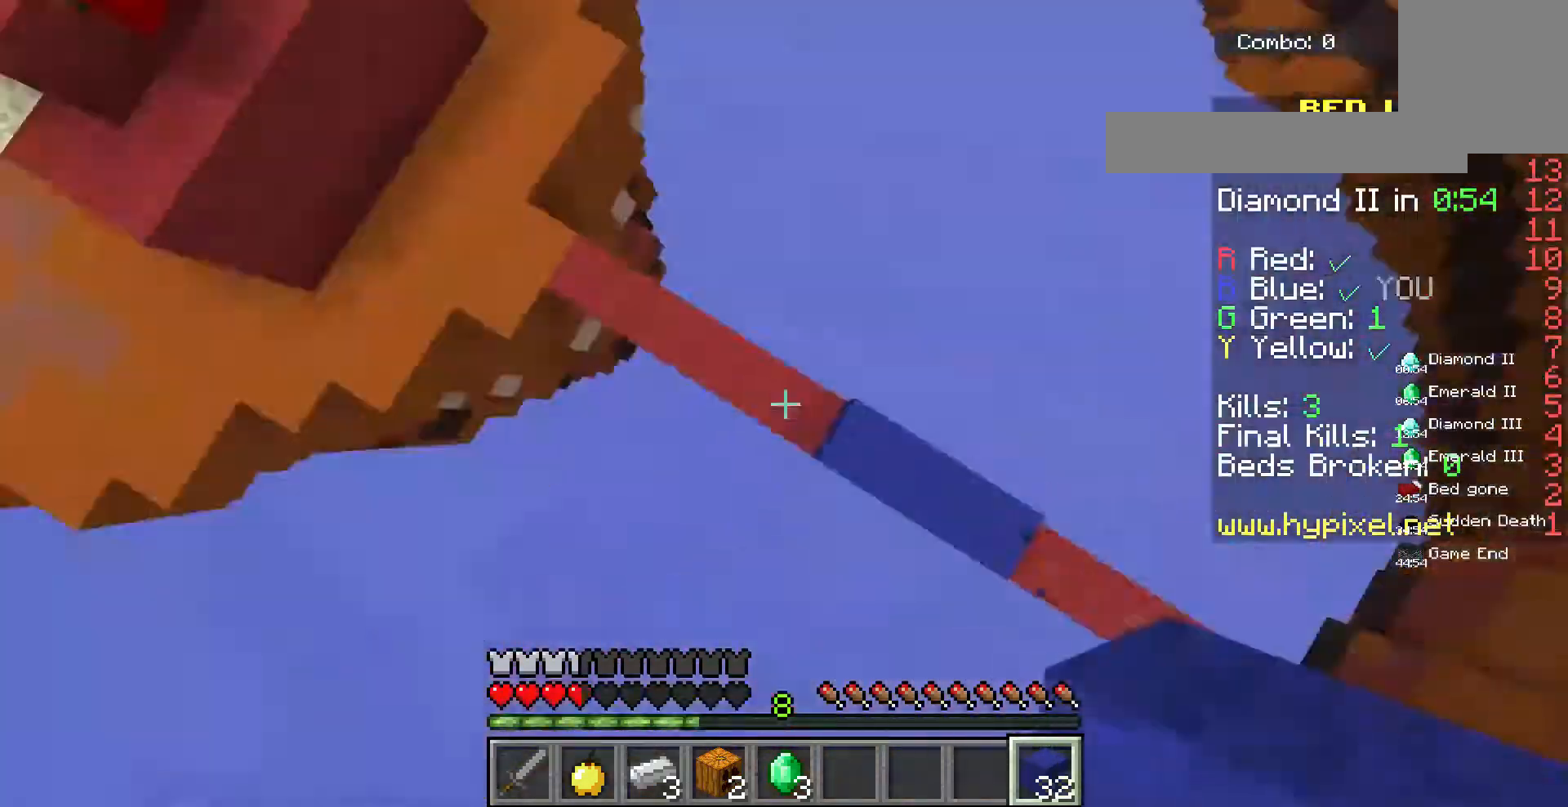
{"keys": ["d", "space"], "mouse": [], "events": [[67, "d", "down"], [300, "w", "up"]]}
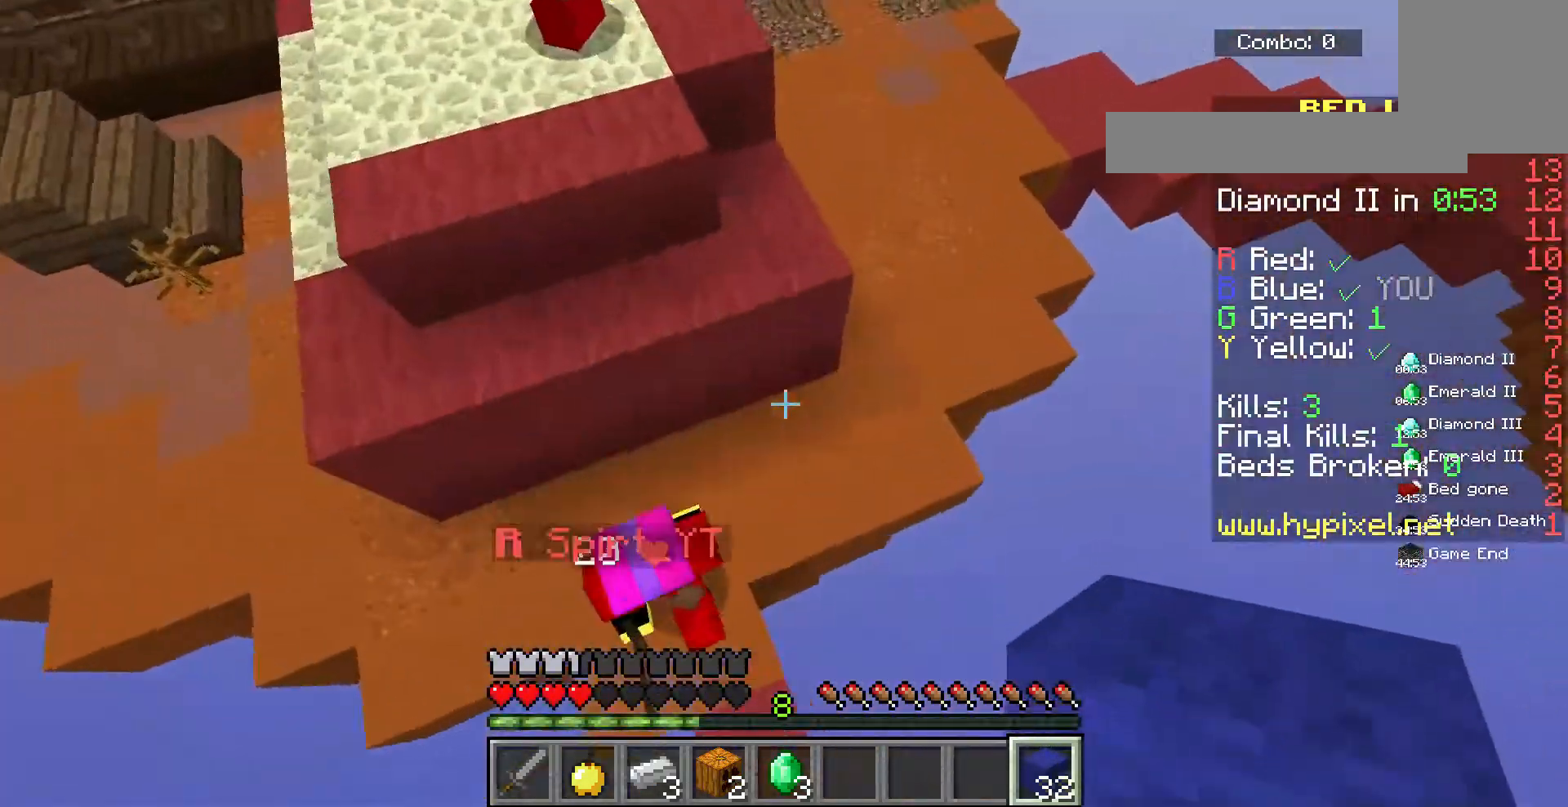
{"keys": ["d", "space", "w"], "mouse": ["right"], "events": [[67, "a", "down"], [67, "d", "up"], [200, "mouse_right", "down"], [300, "d", "down"], [300, "mouse_right", "up"], [333, "a", "up"], [367, "mouse_right", "down"], [500, "w", "down"]]}
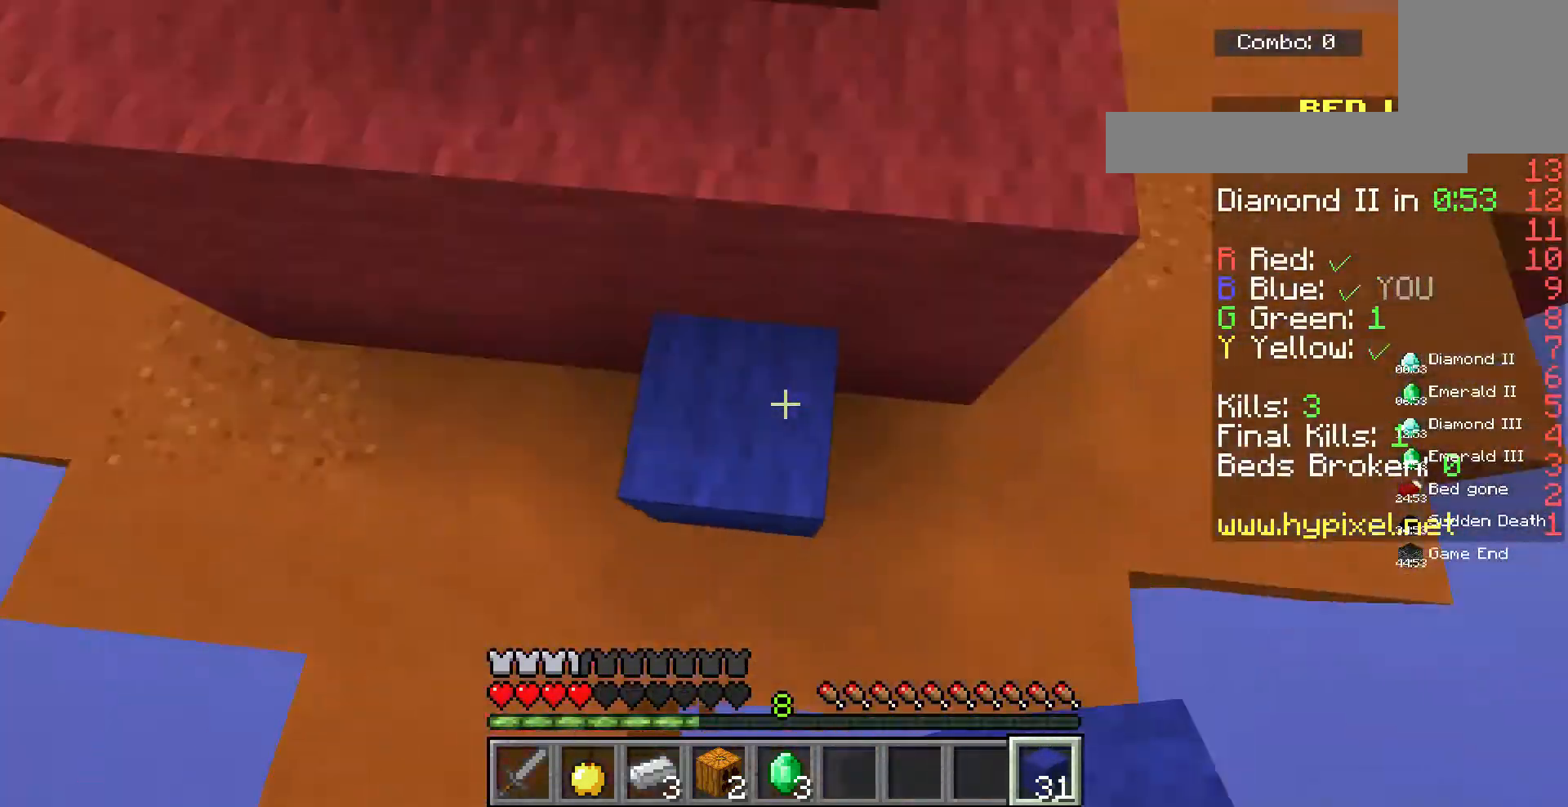
{"keys": ["s", "space"], "mouse": [], "events": [[133, "mouse_right", "up"], [167, "w", "up"], [233, "s", "down"], [400, "d", "up"]]}
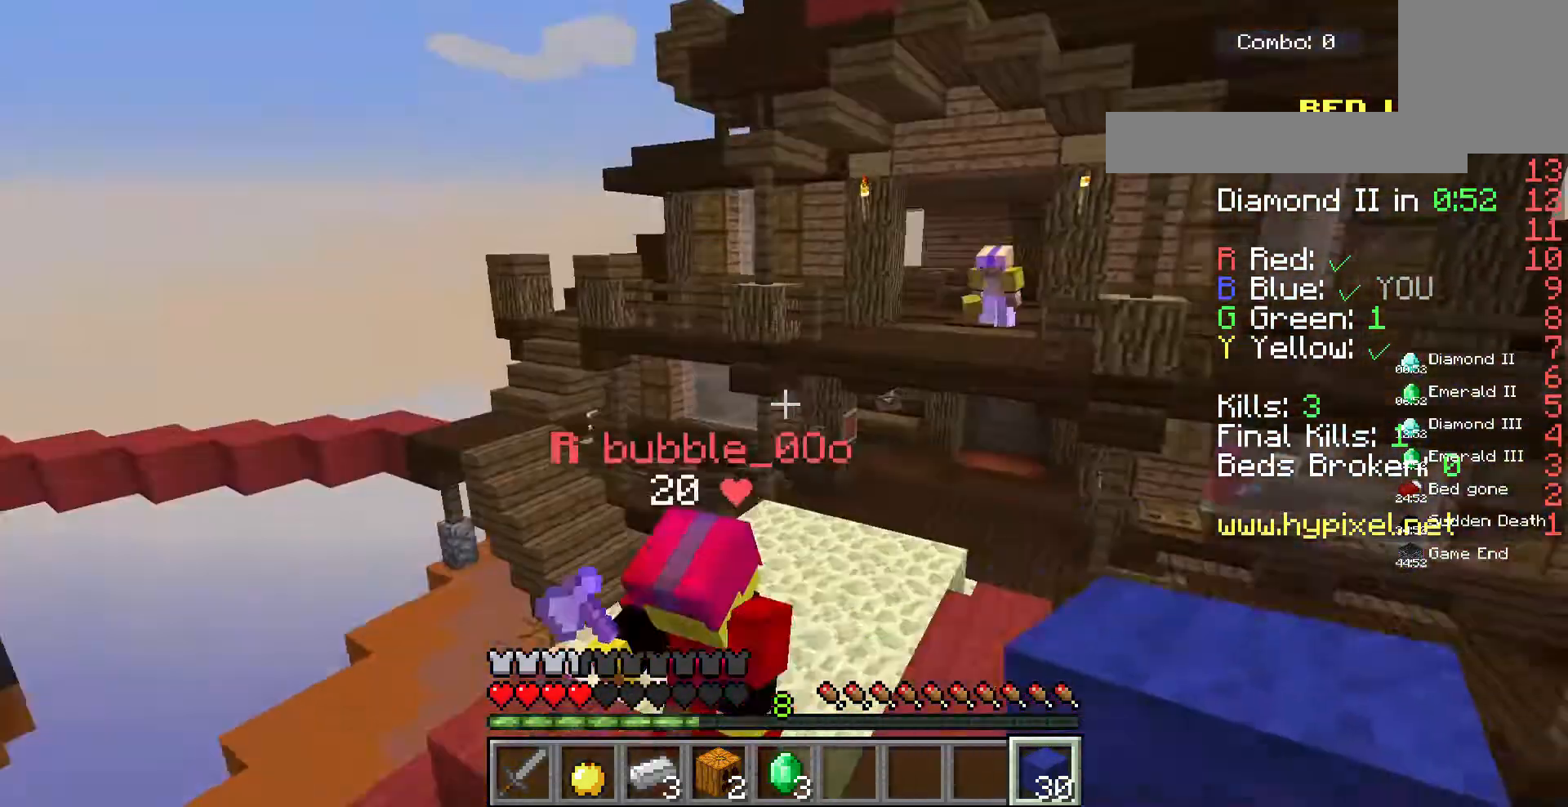
{"keys": ["d"], "mouse": [], "events": [[433, "d", "down"], [467, "s", "up"], [467, "space", "up"]]}
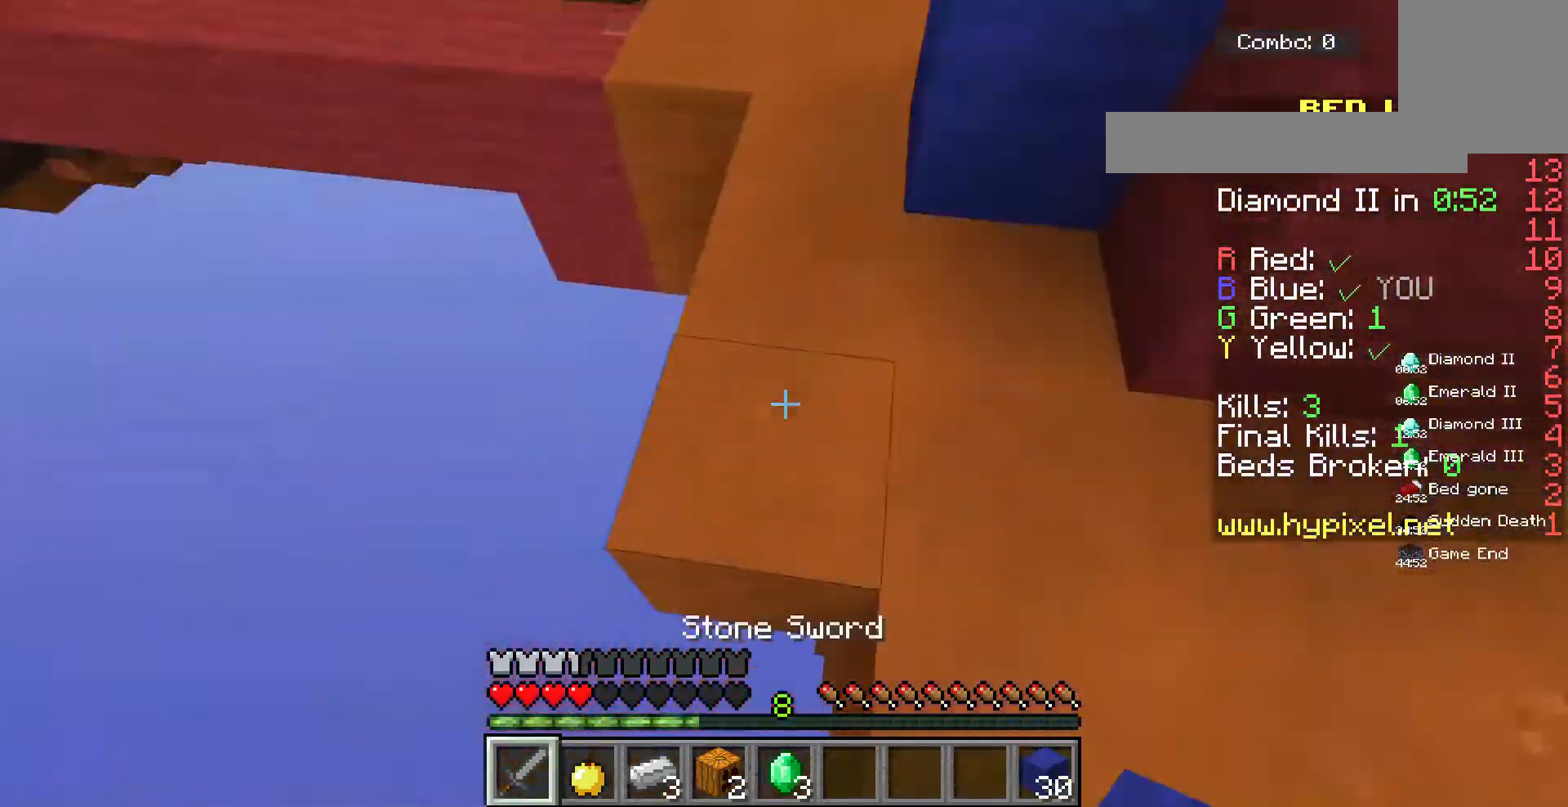
{"keys": ["w"], "mouse": [], "events": [[233, "d", "up"], [333, "w", "down"]]}
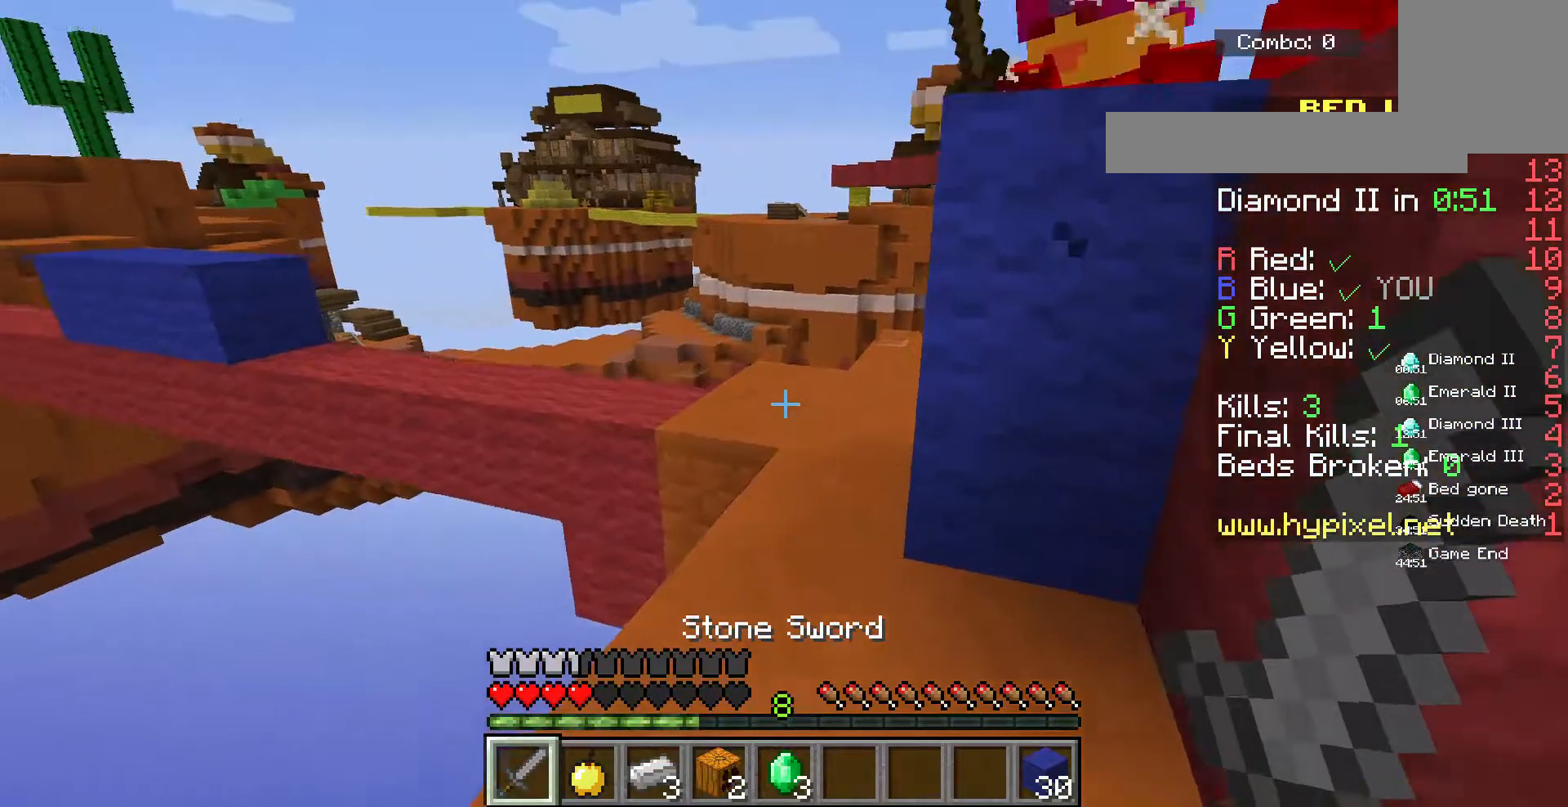
{"keys": ["space", "w"], "mouse": [], "events": [[500, "space", "down"]]}
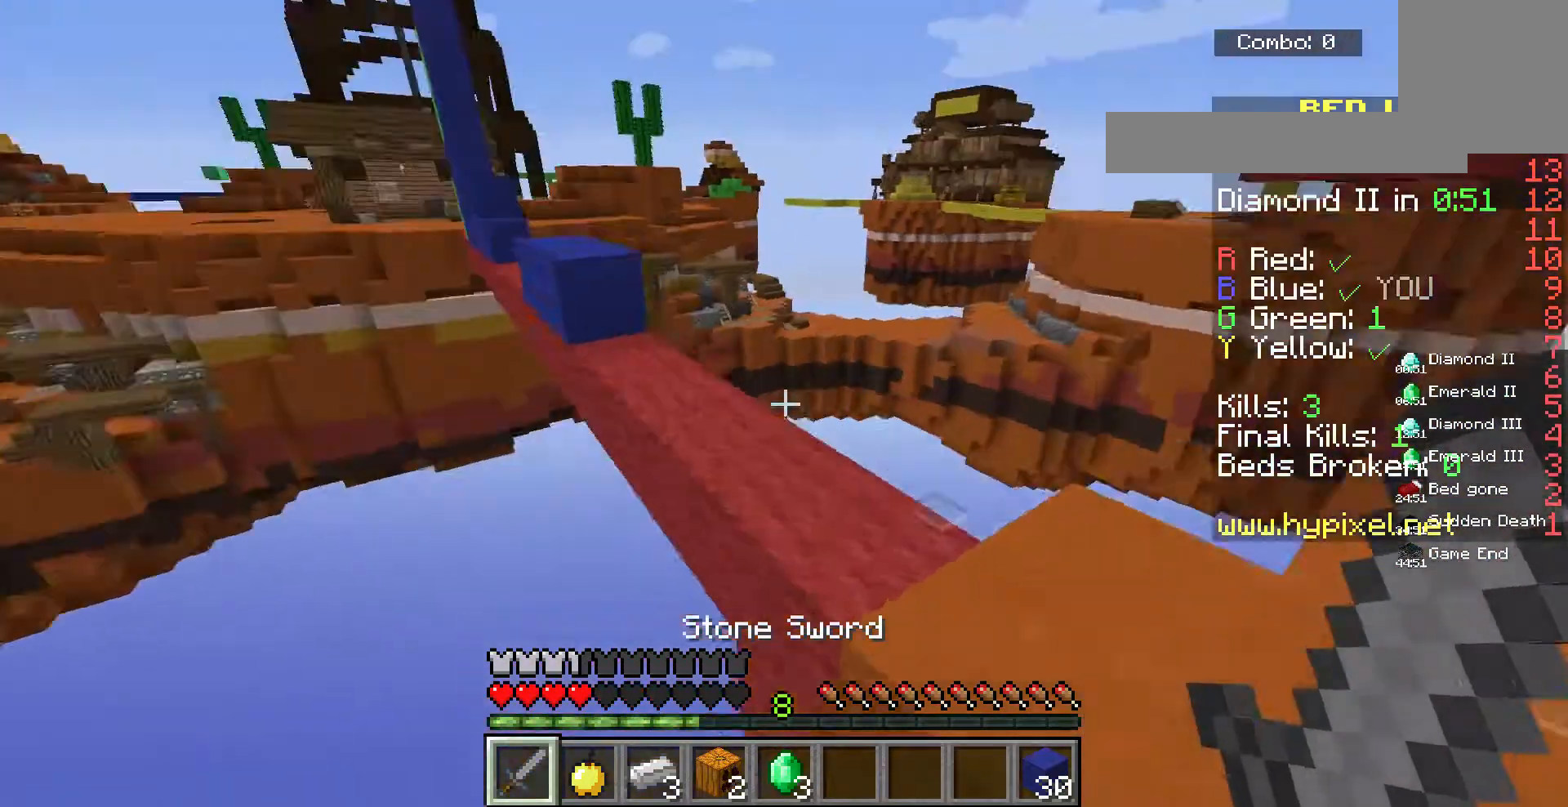
{"keys": ["a", "w"], "mouse": [], "events": [[267, "space", "up"], [467, "a", "down"]]}
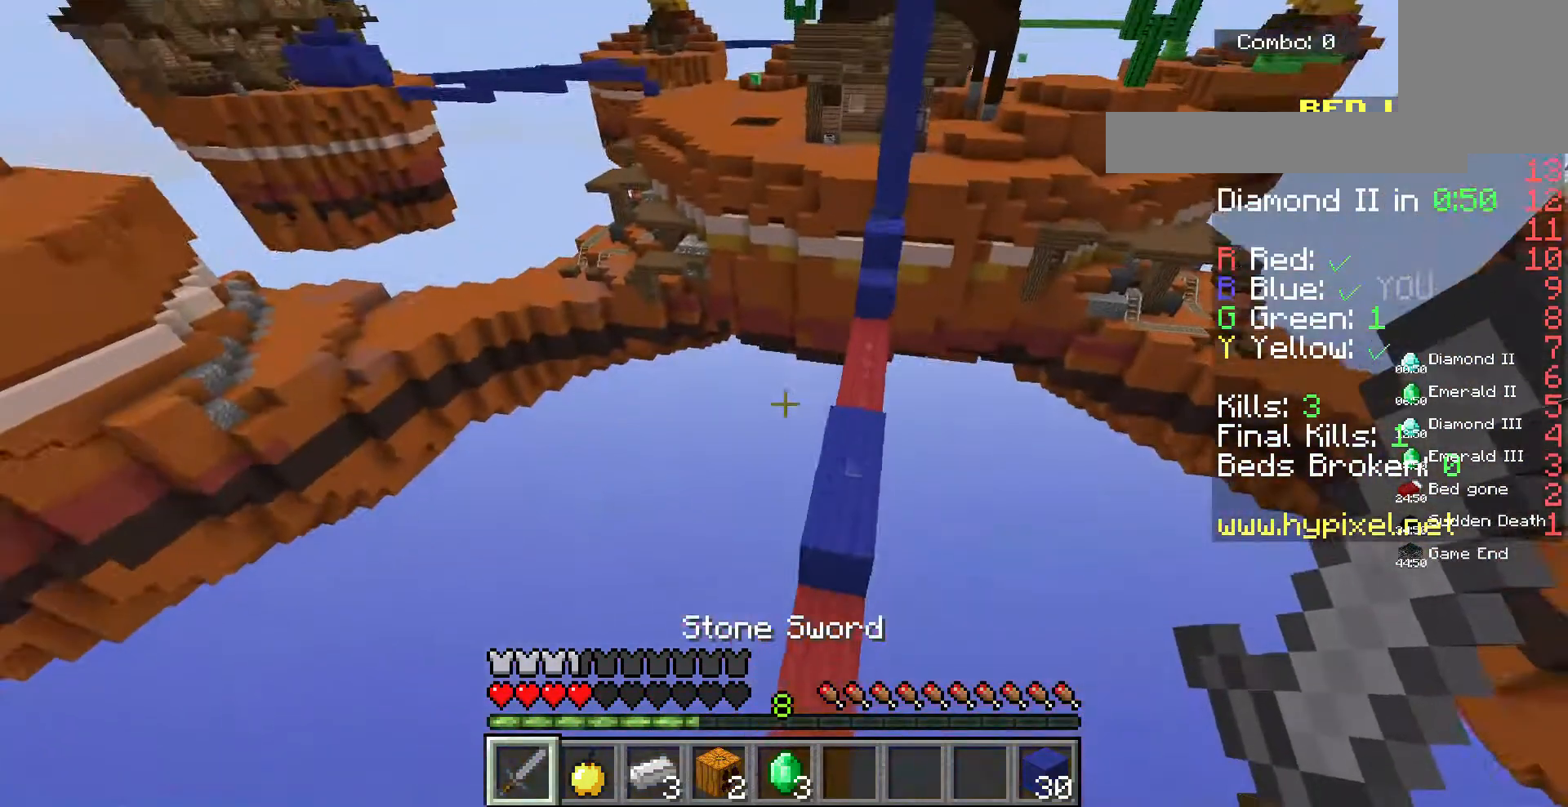
{"keys": ["w"], "mouse": [], "events": [[133, "a", "up"]]}
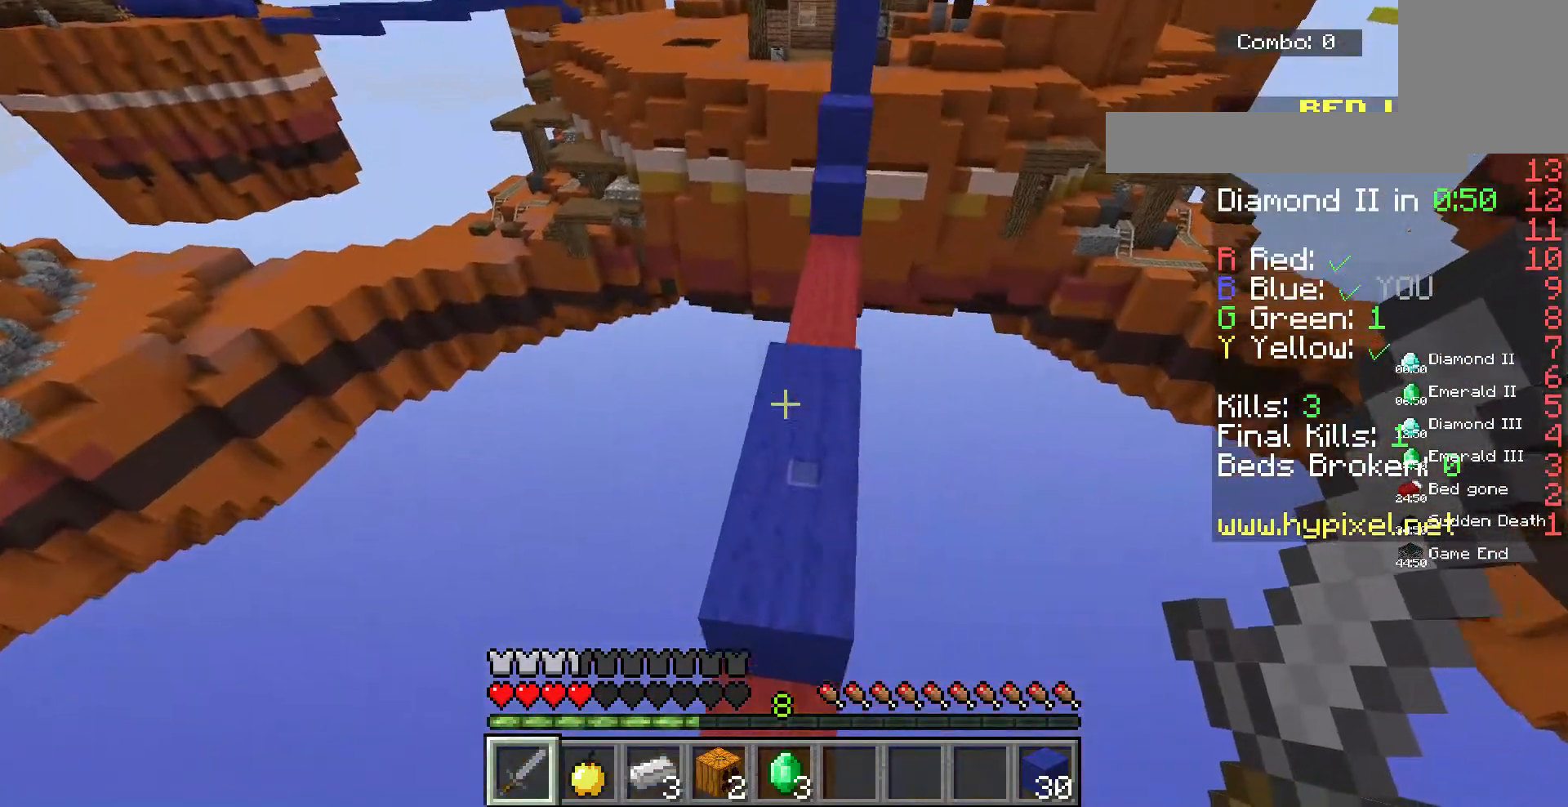
{"keys": ["w"], "mouse": [], "events": [[200, "space", "down"], [500, "space", "up"]]}
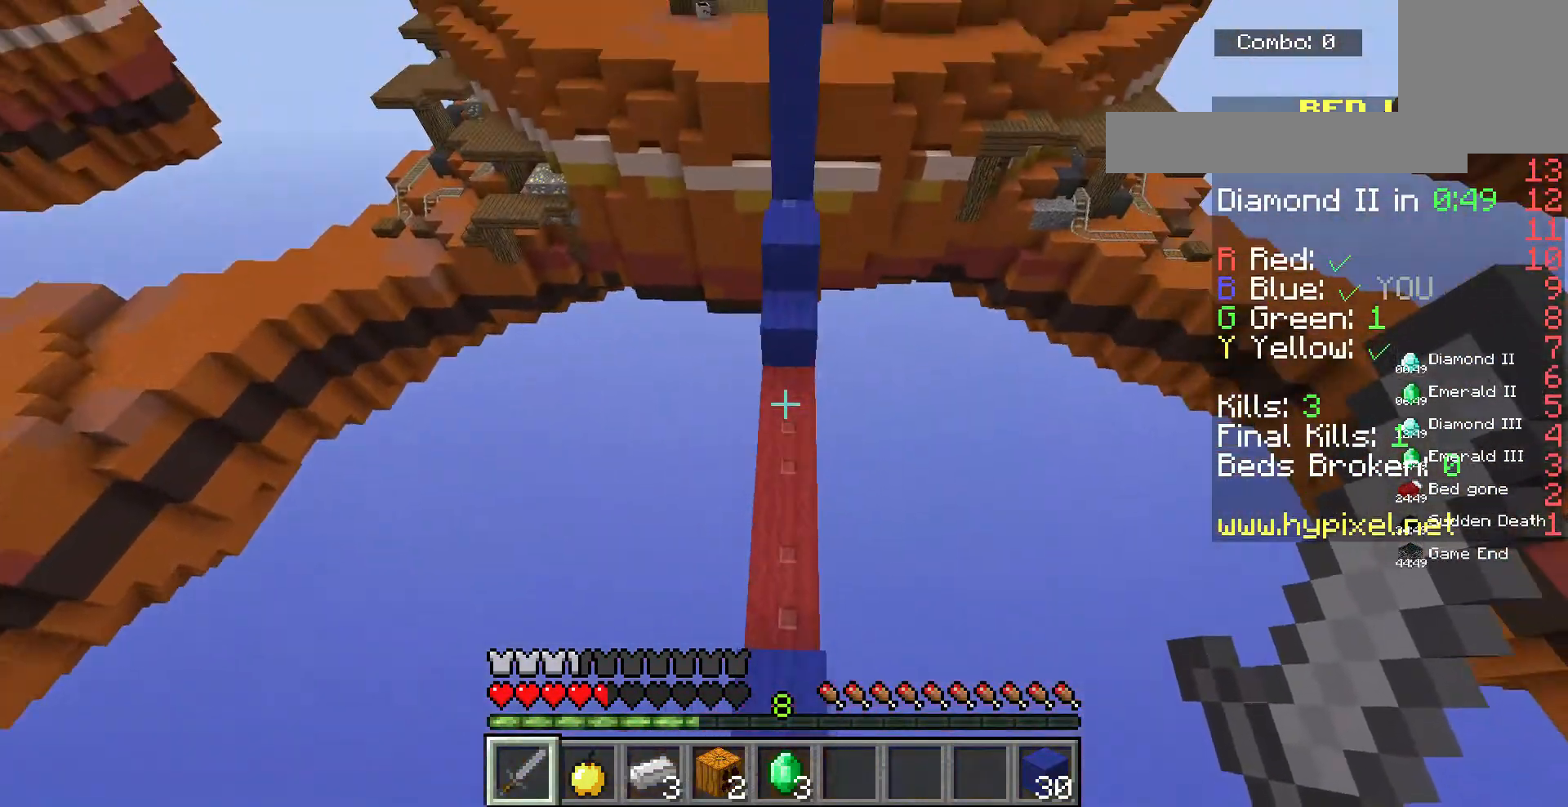
{"keys": ["w"], "mouse": [], "events": []}
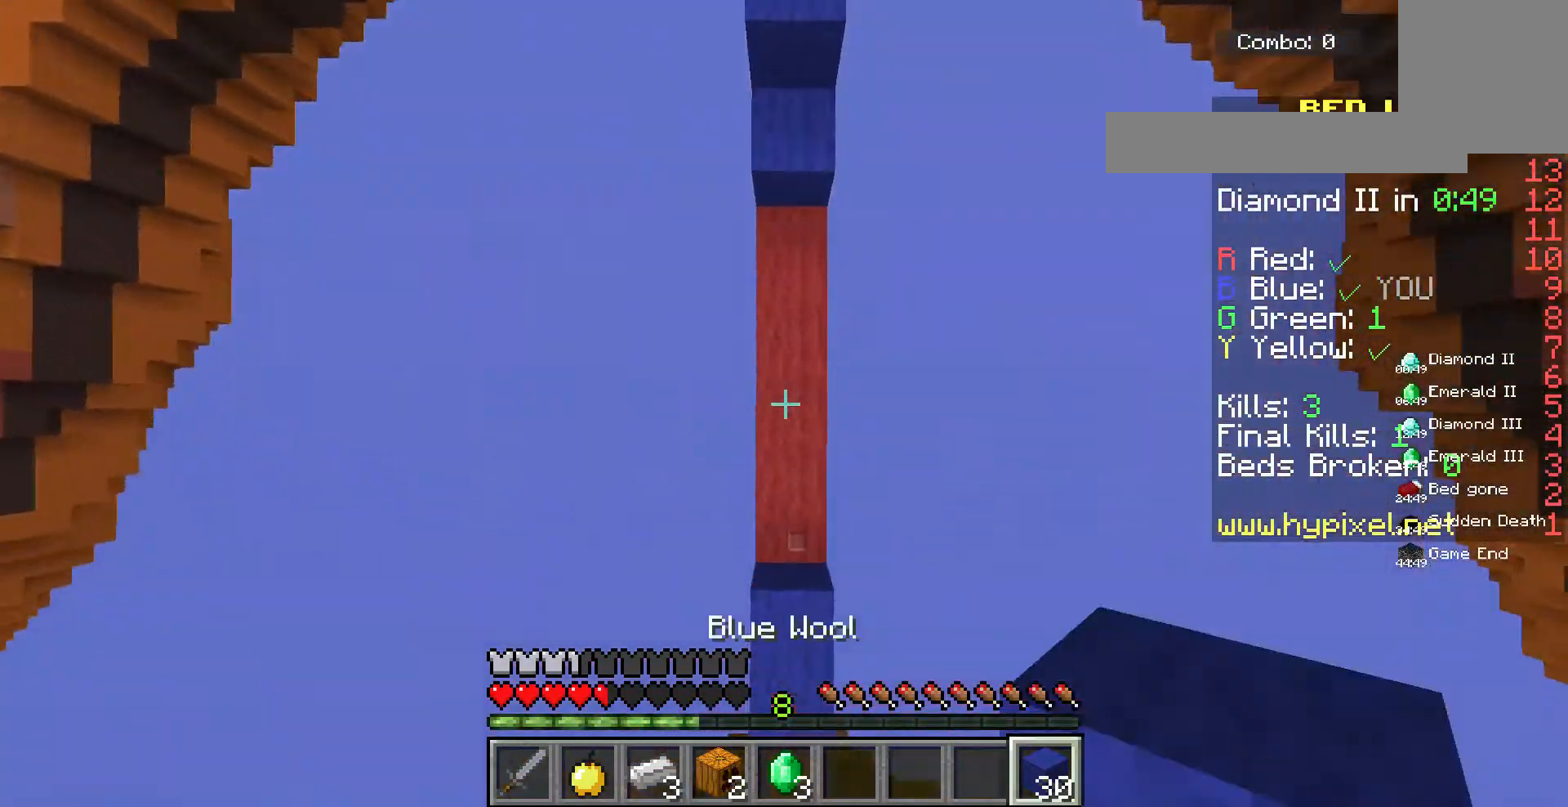
{"keys": ["space", "w"], "mouse": [], "events": [[267, "space", "down"]]}
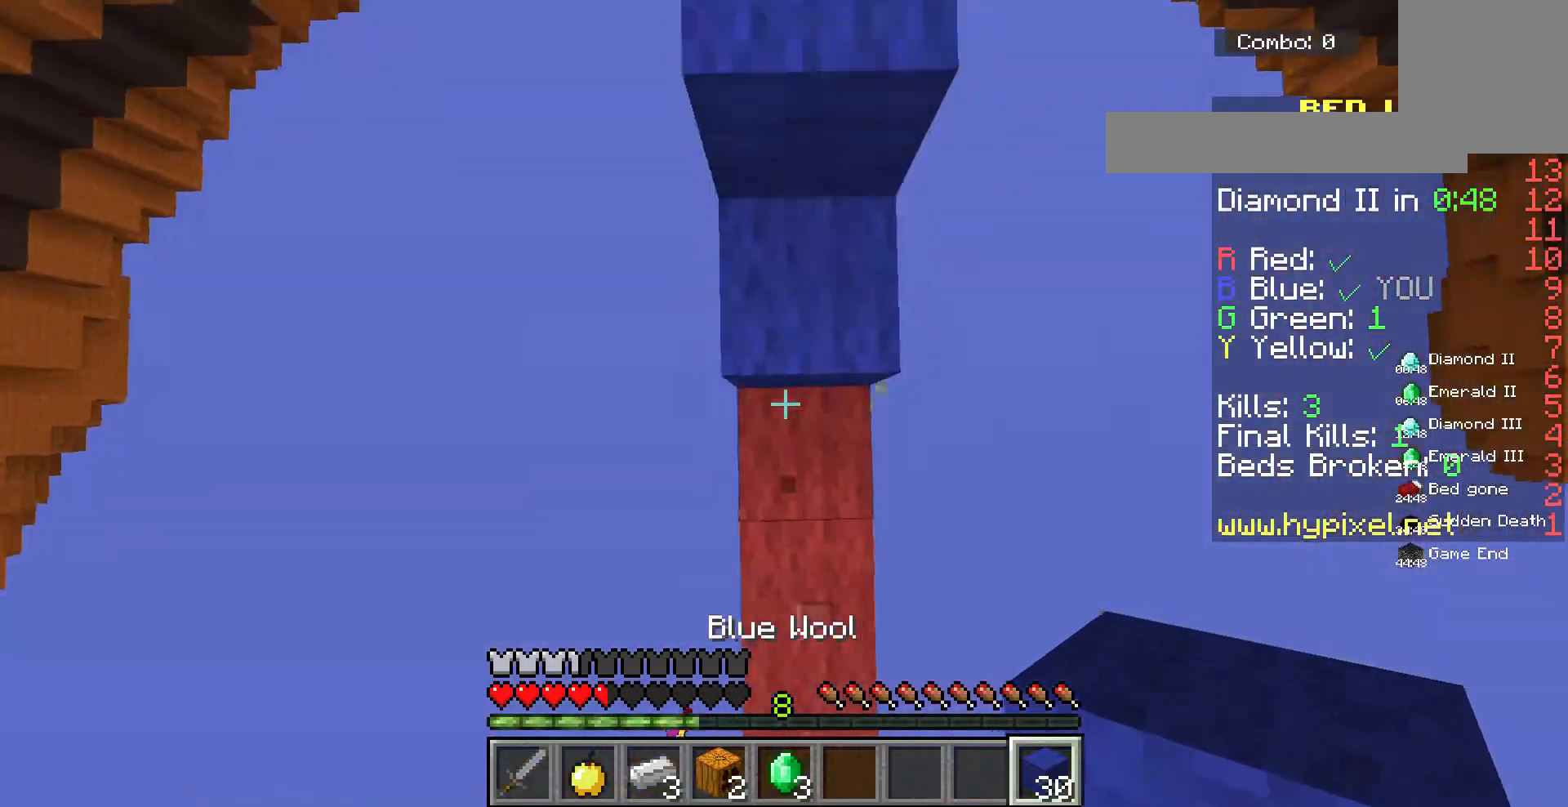
{"keys": ["space", "w"], "mouse": [], "events": []}
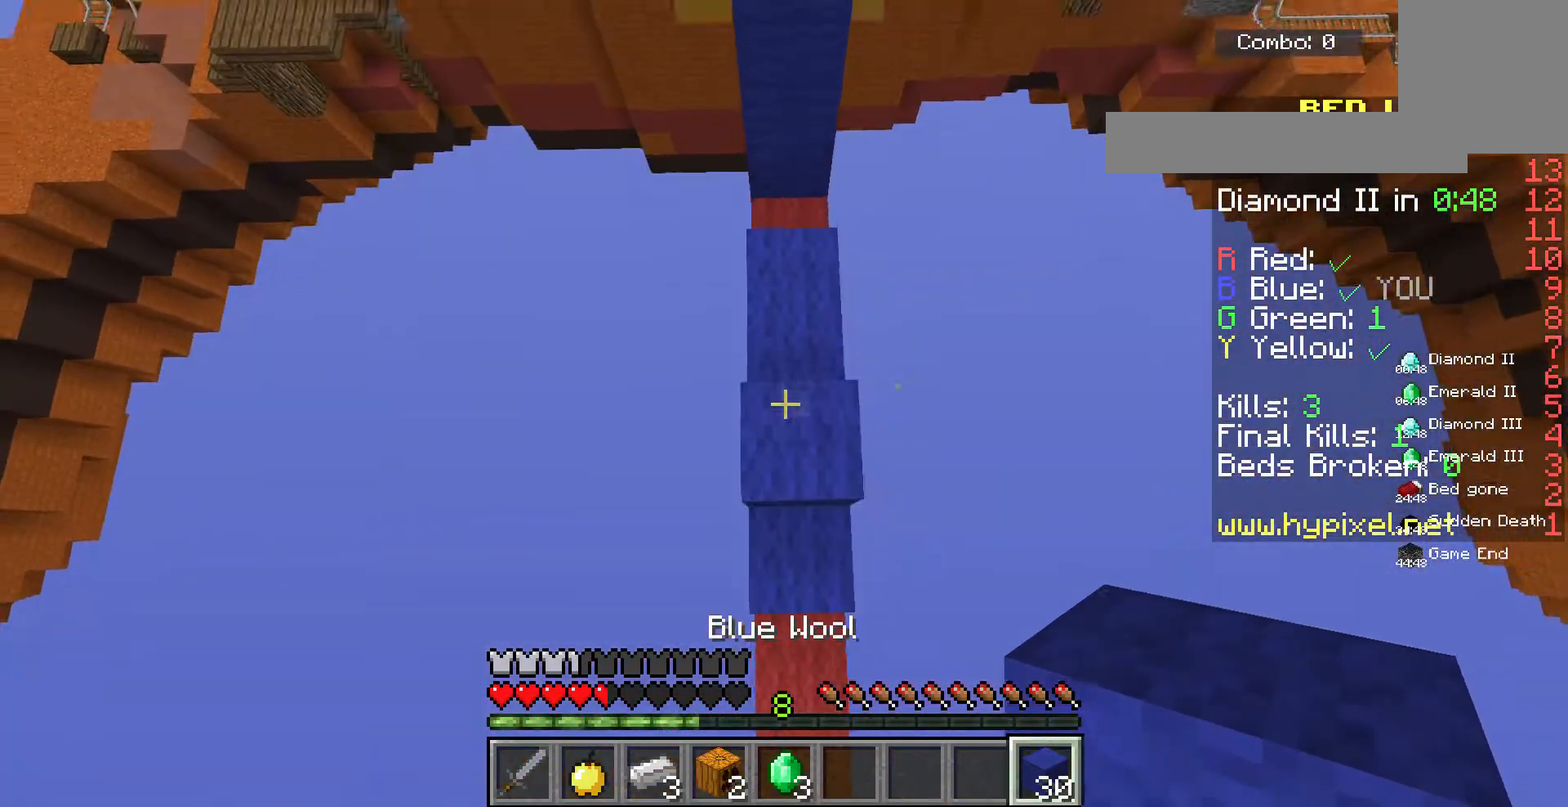
{"keys": ["space", "w"], "mouse": [], "events": []}